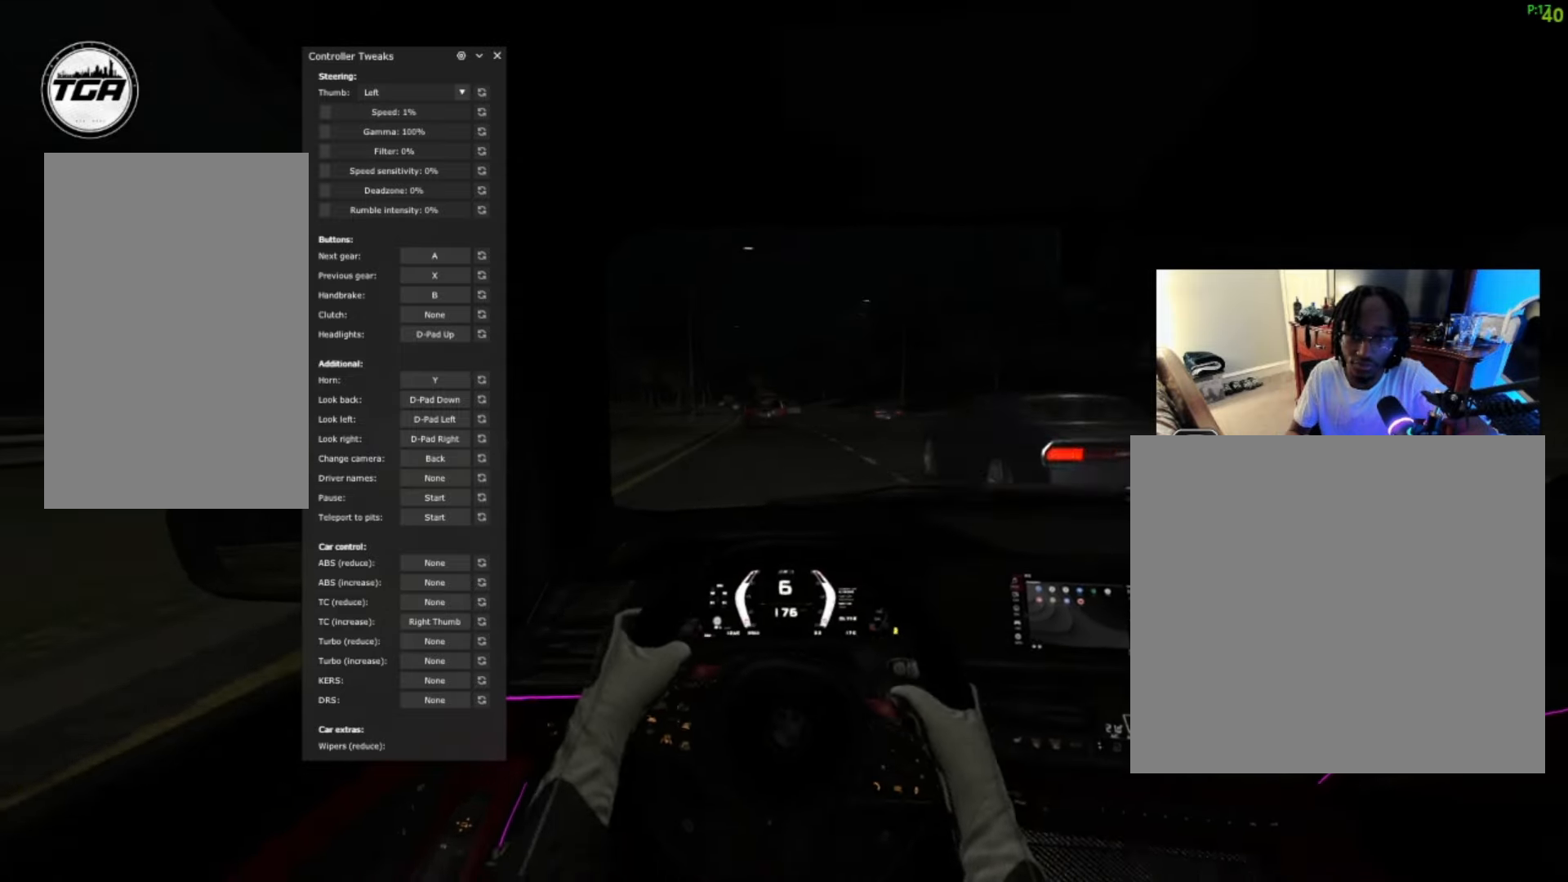
Gameplay with a controller (Xbox layout); each line is a JSON object with the inputs held at the frame after it. "events" lists button and stick changes between this image and that frame as [ms after this image, input, new state], when the widget could be followed in between.
{"buttons": [], "left_stick": "center", "right_stick": "center", "events": [[133, "left_stick", "right"], [233, "R2", "up"], [233, "left_stick", "center"]]}
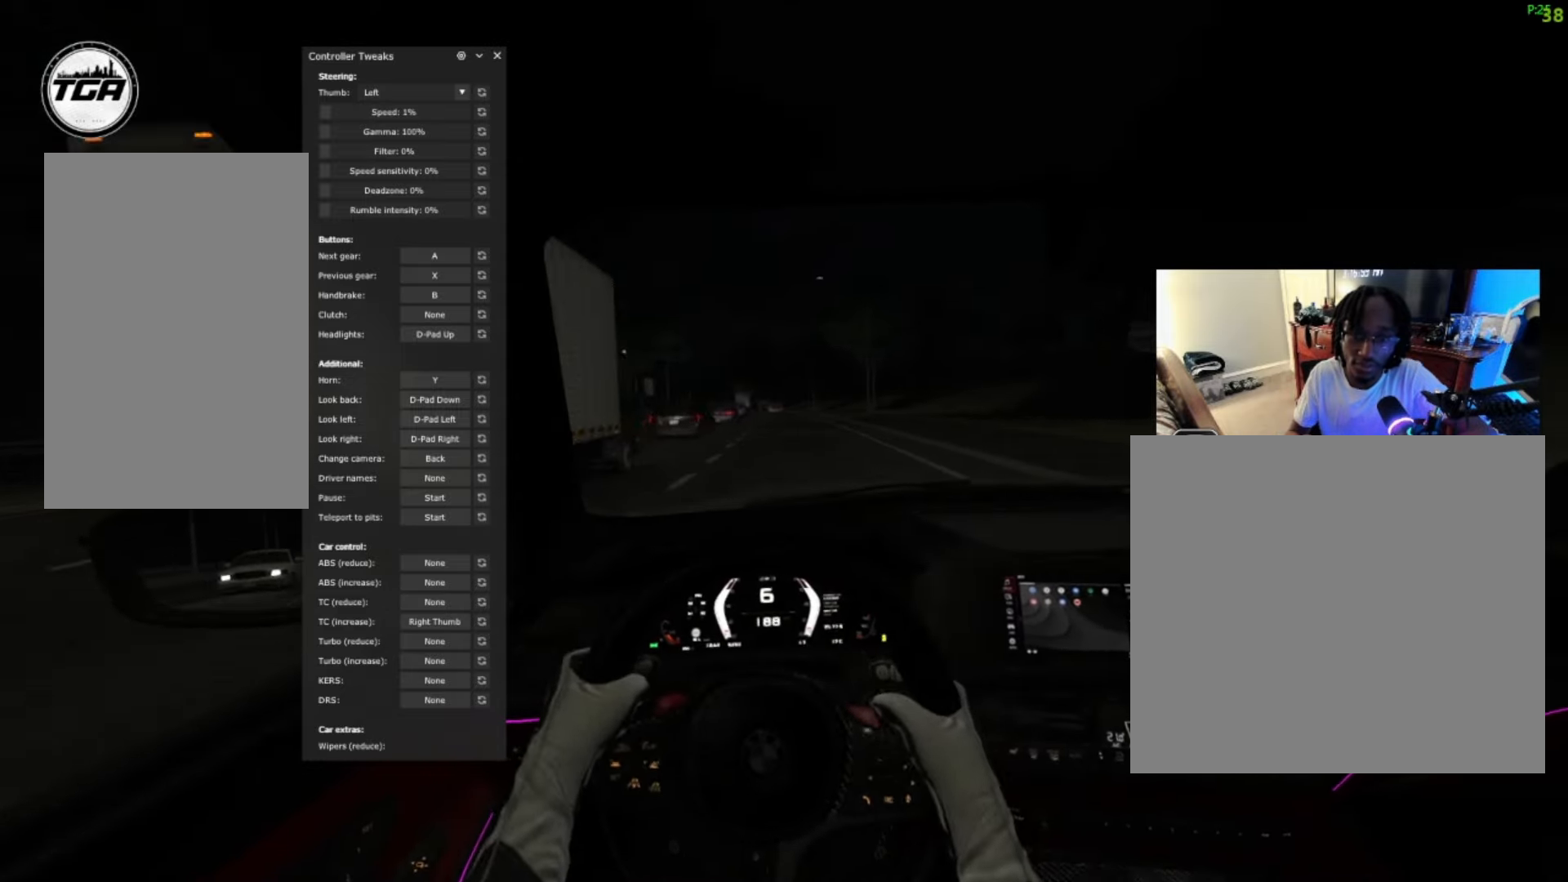
{"buttons": [], "left_stick": "center", "right_stick": "center", "events": []}
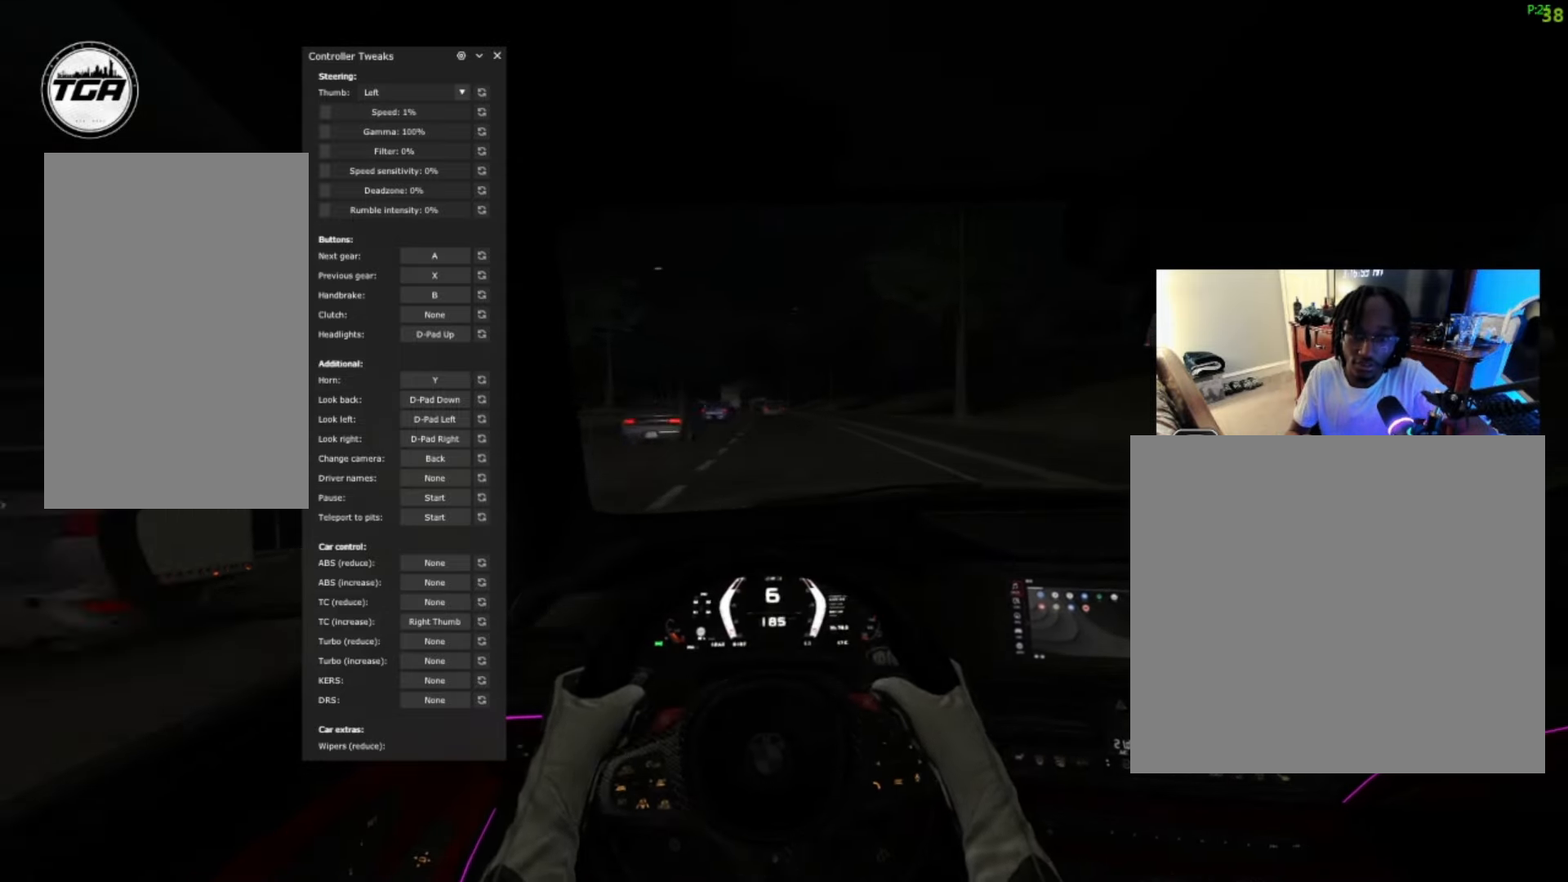
{"buttons": ["X", "L2"], "left_stick": "left", "right_stick": "center", "events": [[167, "L2", "down"], [433, "left_stick", "left"], [467, "X", "down"]]}
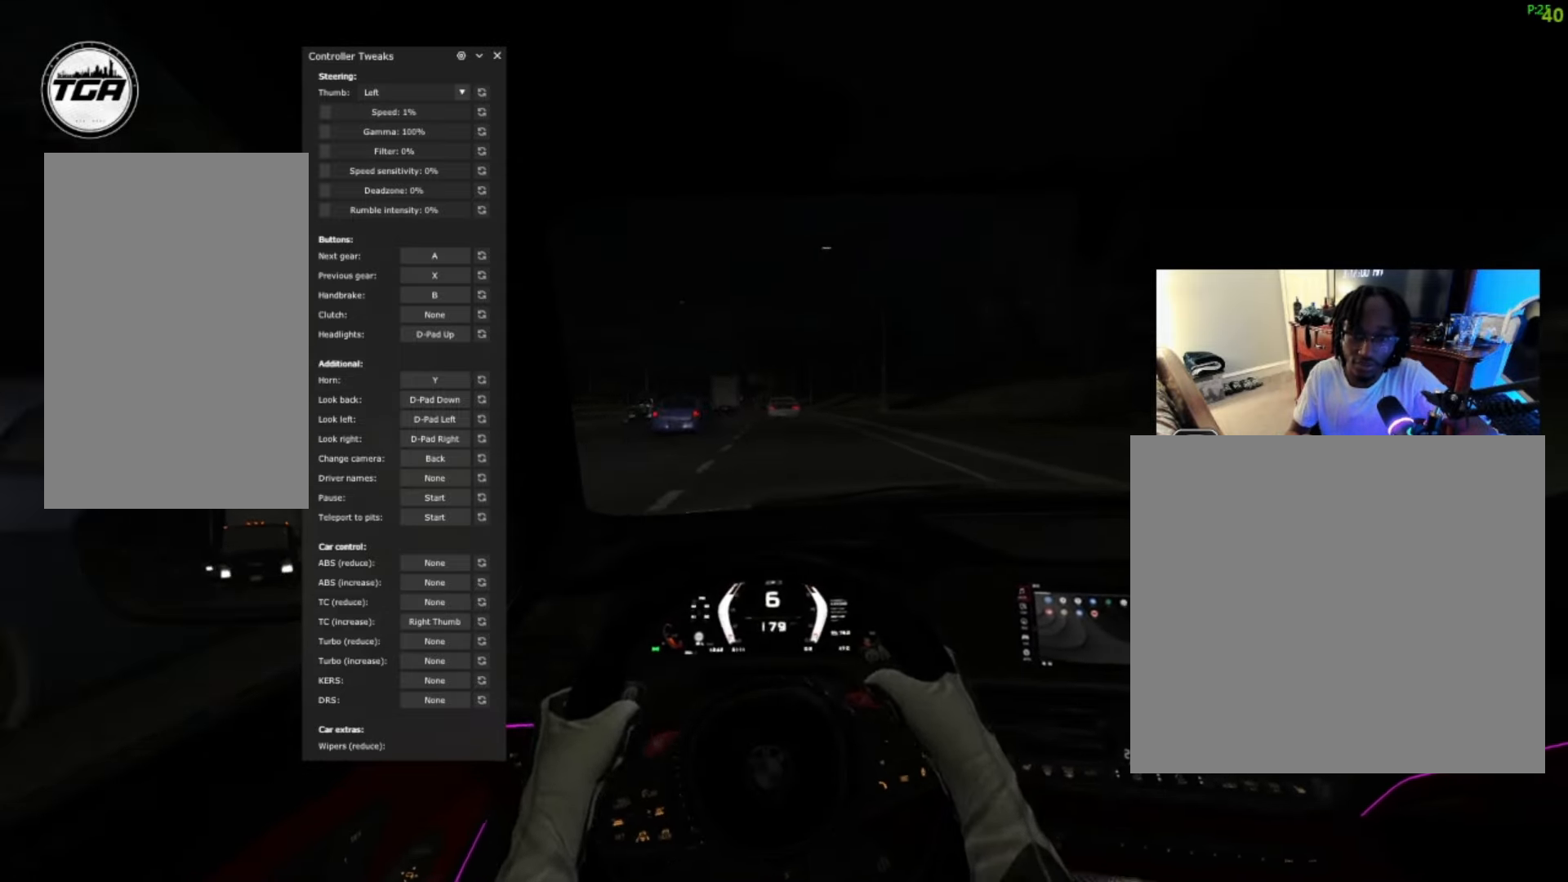
{"buttons": [], "left_stick": "center", "right_stick": "center", "events": [[133, "X", "up"], [333, "L2", "up"], [467, "left_stick", "center"]]}
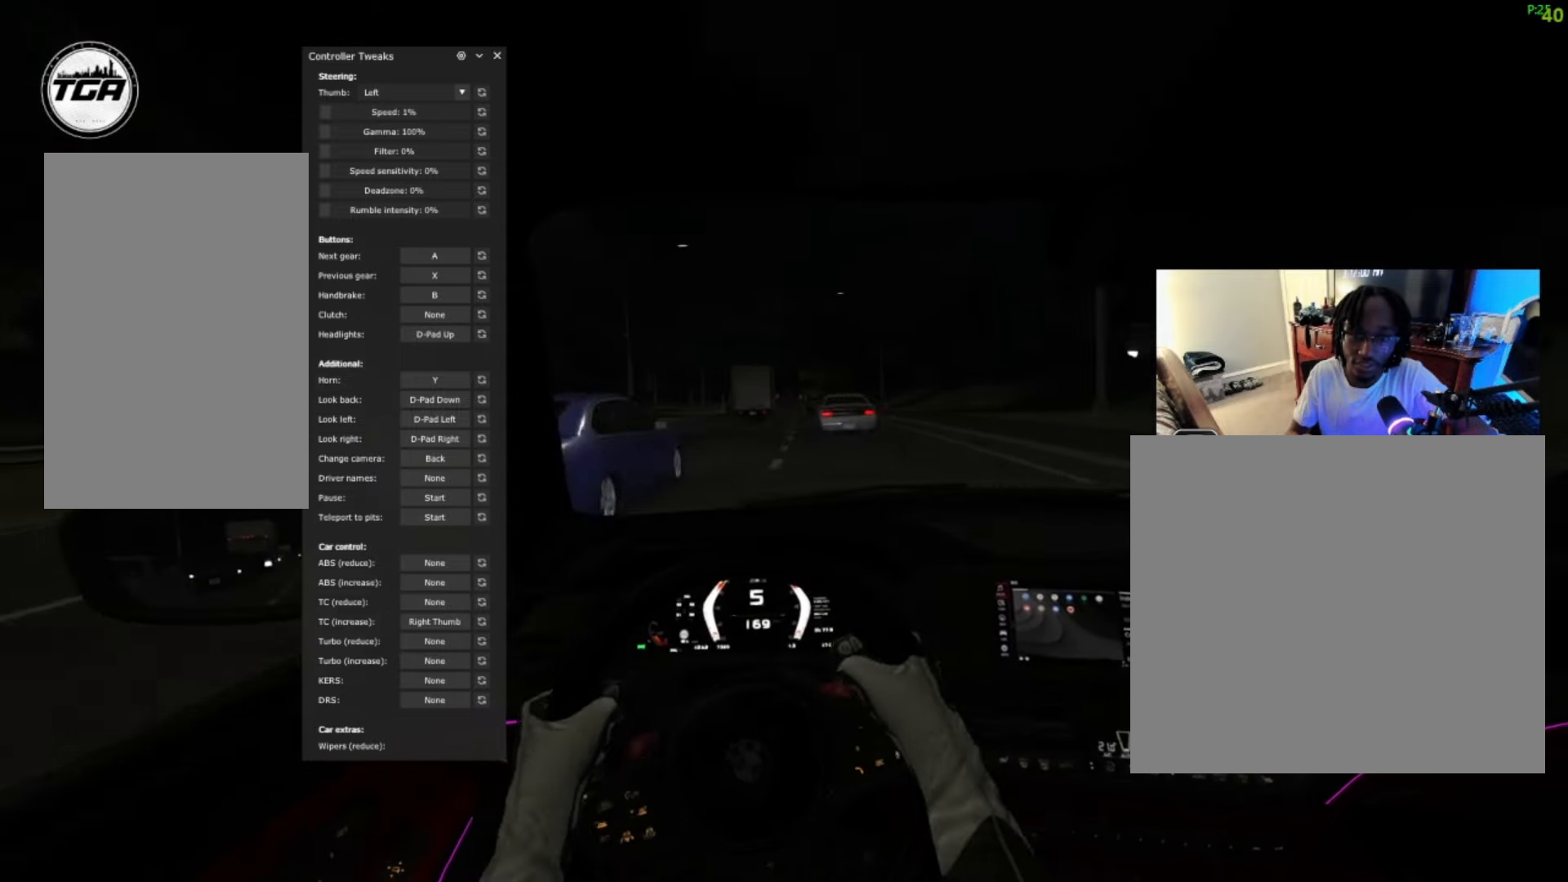
{"buttons": [], "left_stick": "left", "right_stick": "center", "events": [[167, "left_stick", "left"]]}
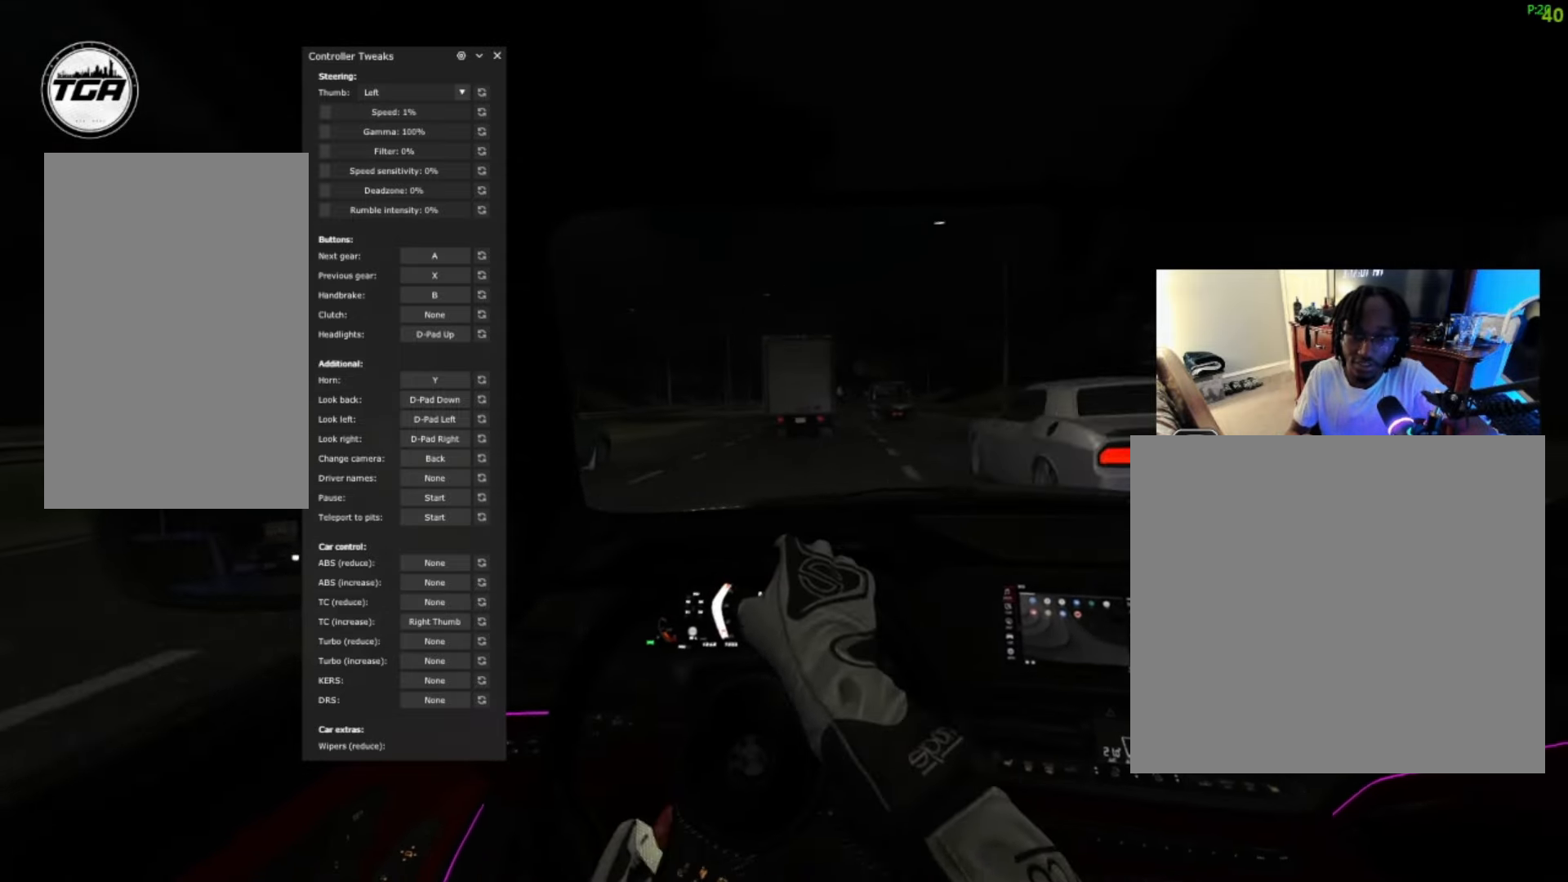
{"buttons": ["R2"], "left_stick": "up-right", "right_stick": "center", "events": [[200, "R2", "down"], [200, "left_stick", "center"], [300, "left_stick", "up-right"]]}
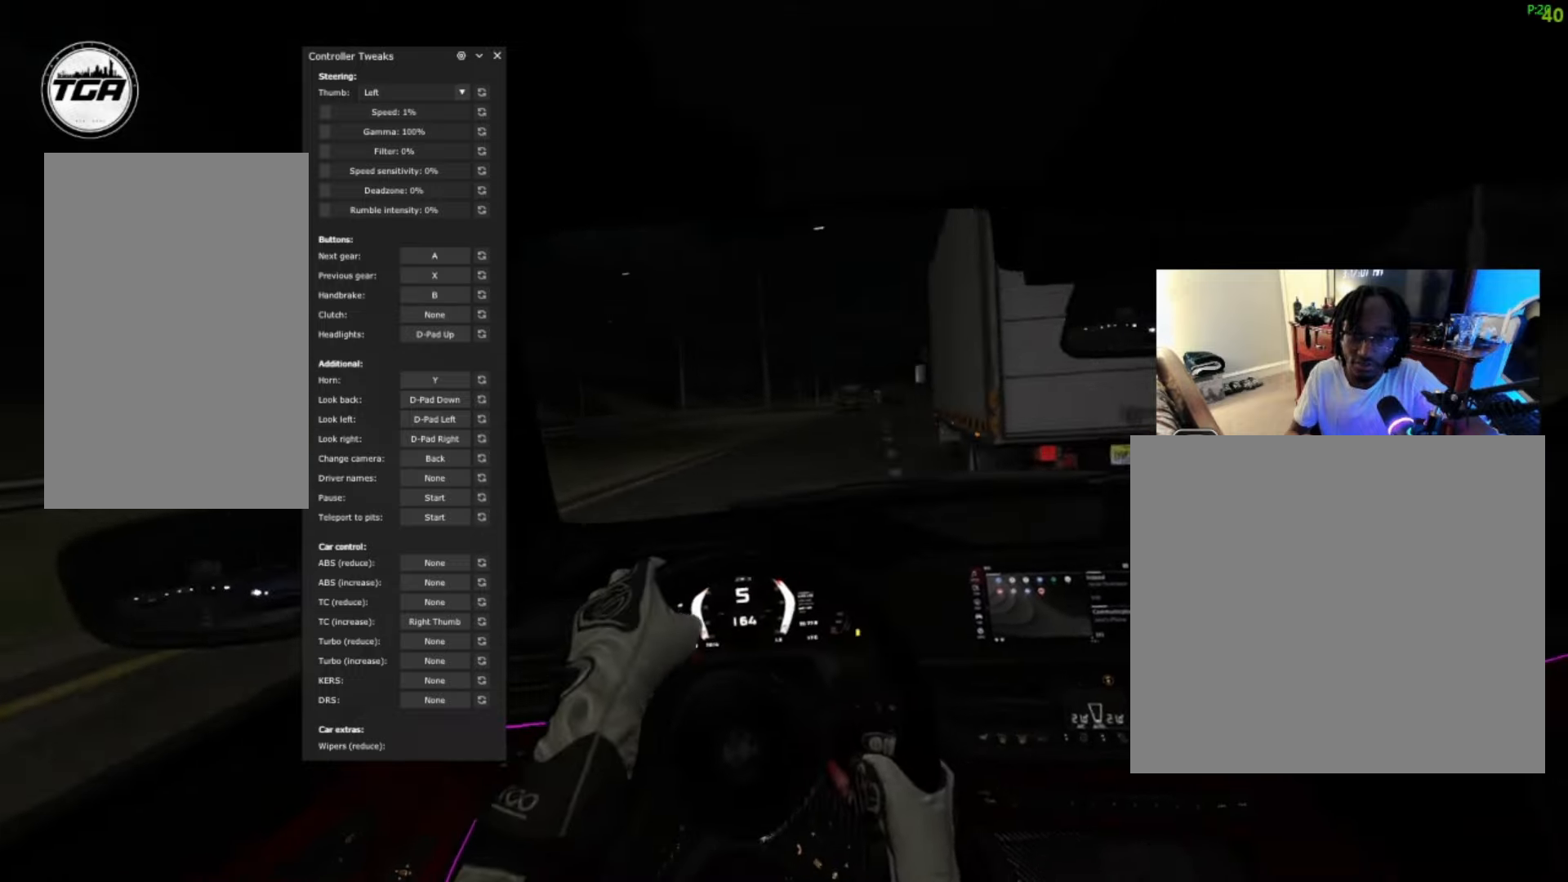
{"buttons": ["R2"], "left_stick": "up-right", "right_stick": "center", "events": []}
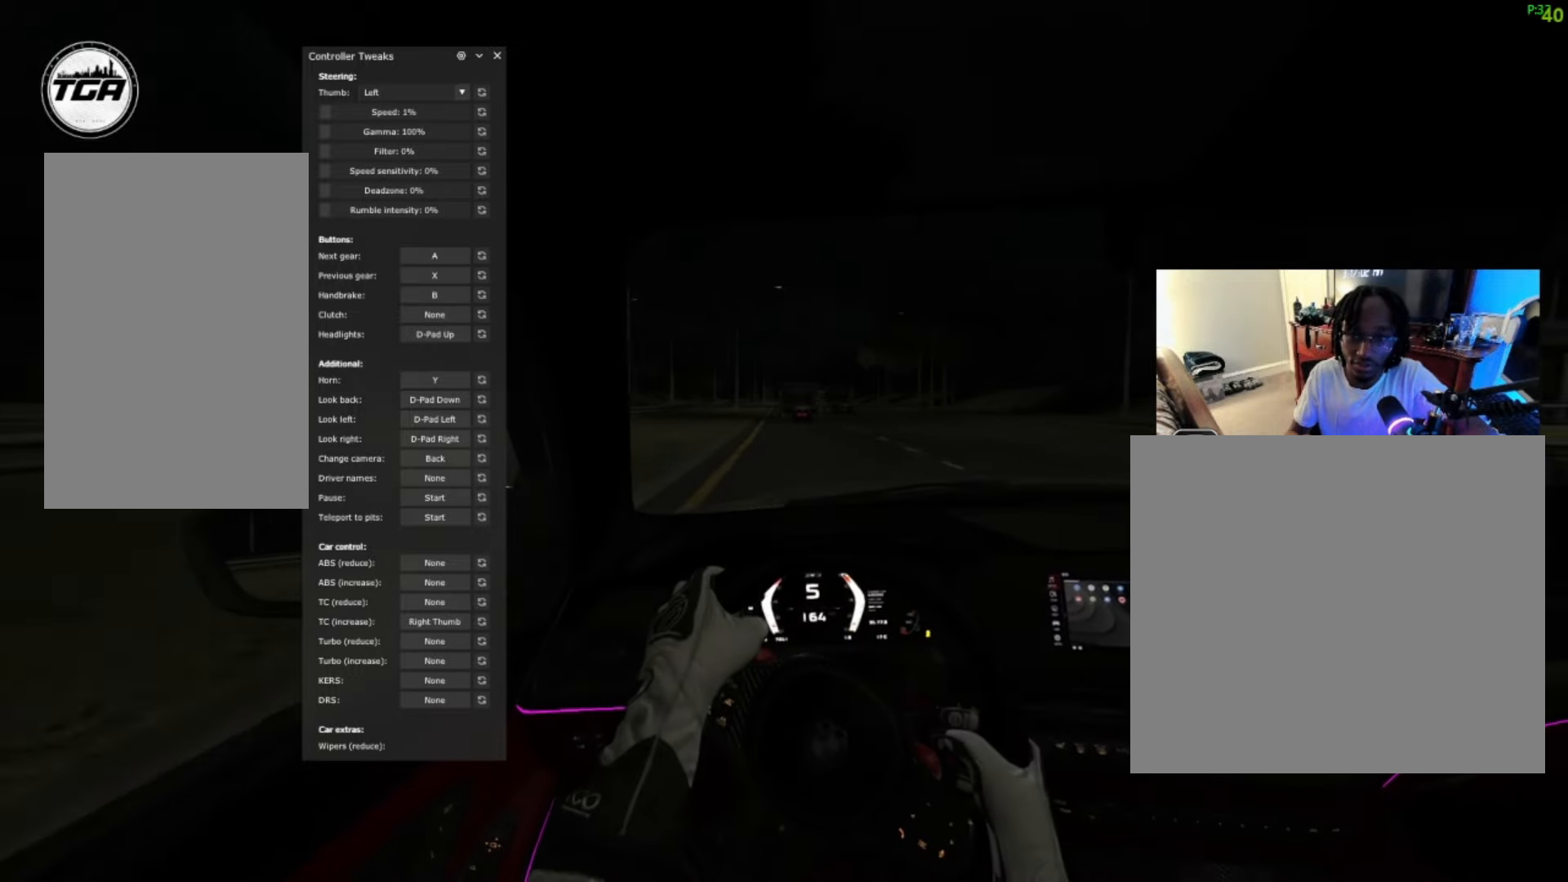
{"buttons": ["R2"], "left_stick": "up-right", "right_stick": "center", "events": []}
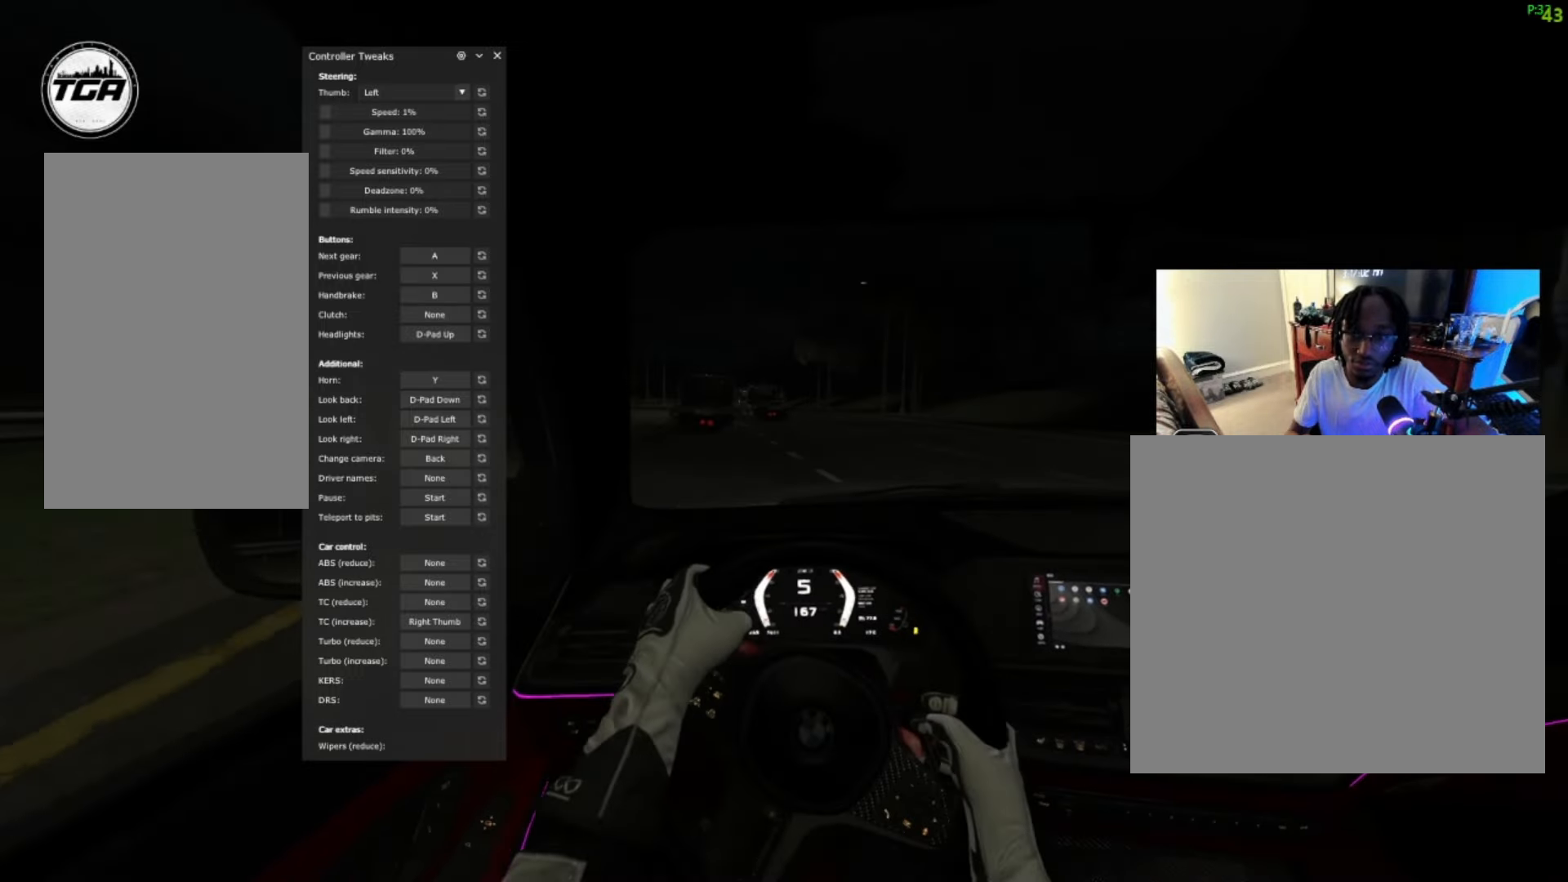
{"buttons": ["R2"], "left_stick": "left", "right_stick": "center", "events": [[67, "left_stick", "center"], [233, "left_stick", "left"]]}
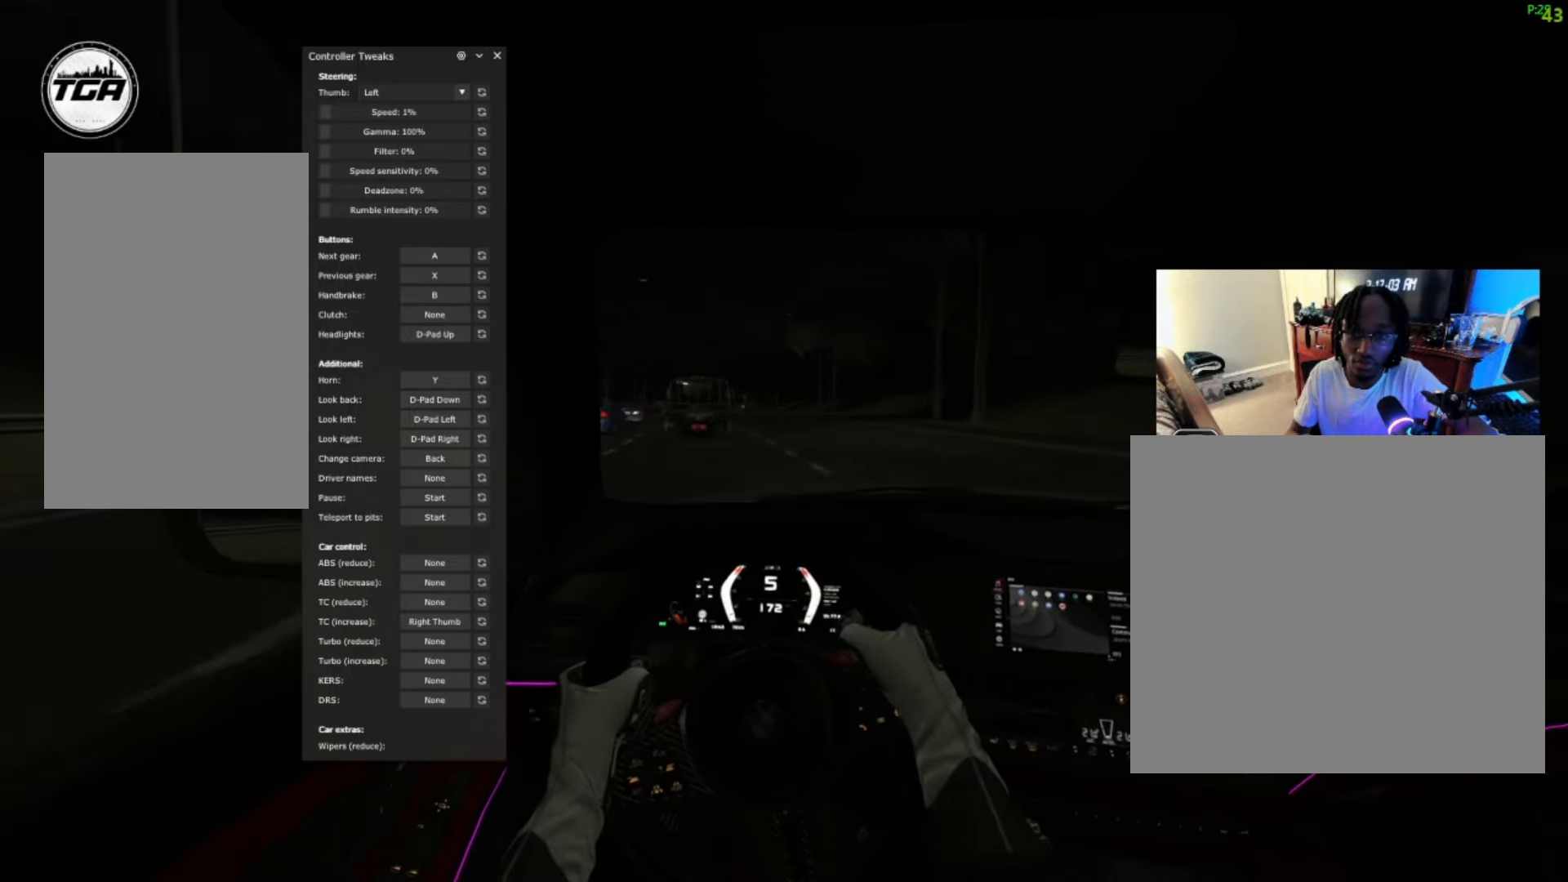
{"buttons": ["R2"], "left_stick": "center", "right_stick": "center", "events": [[467, "left_stick", "center"]]}
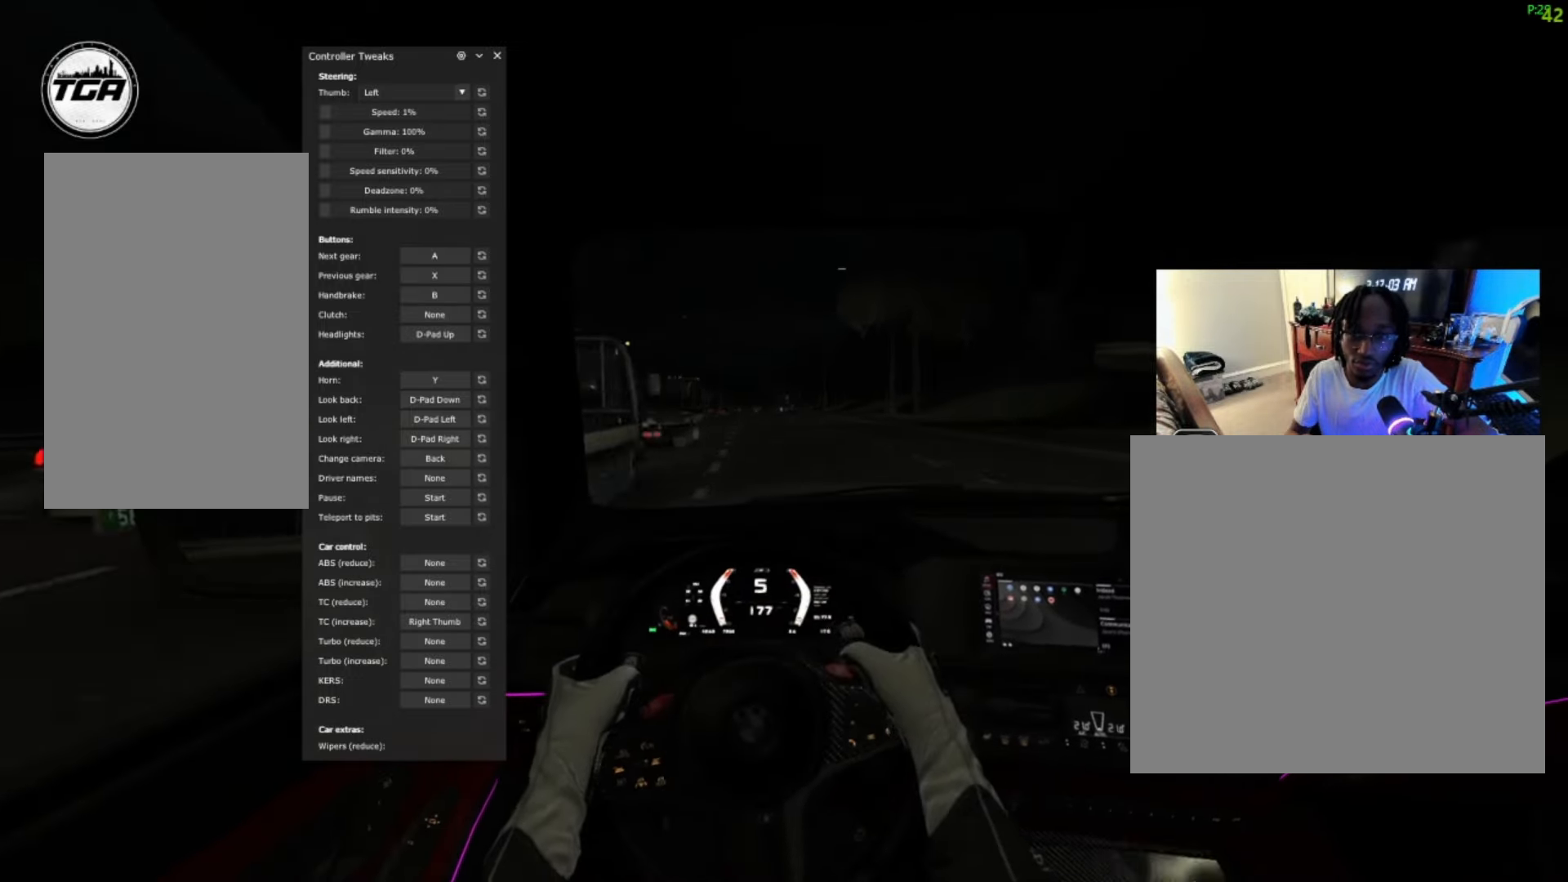
{"buttons": [], "left_stick": "center", "right_stick": "center", "events": [[333, "left_stick", "down-left"], [433, "R2", "up"], [500, "left_stick", "center"]]}
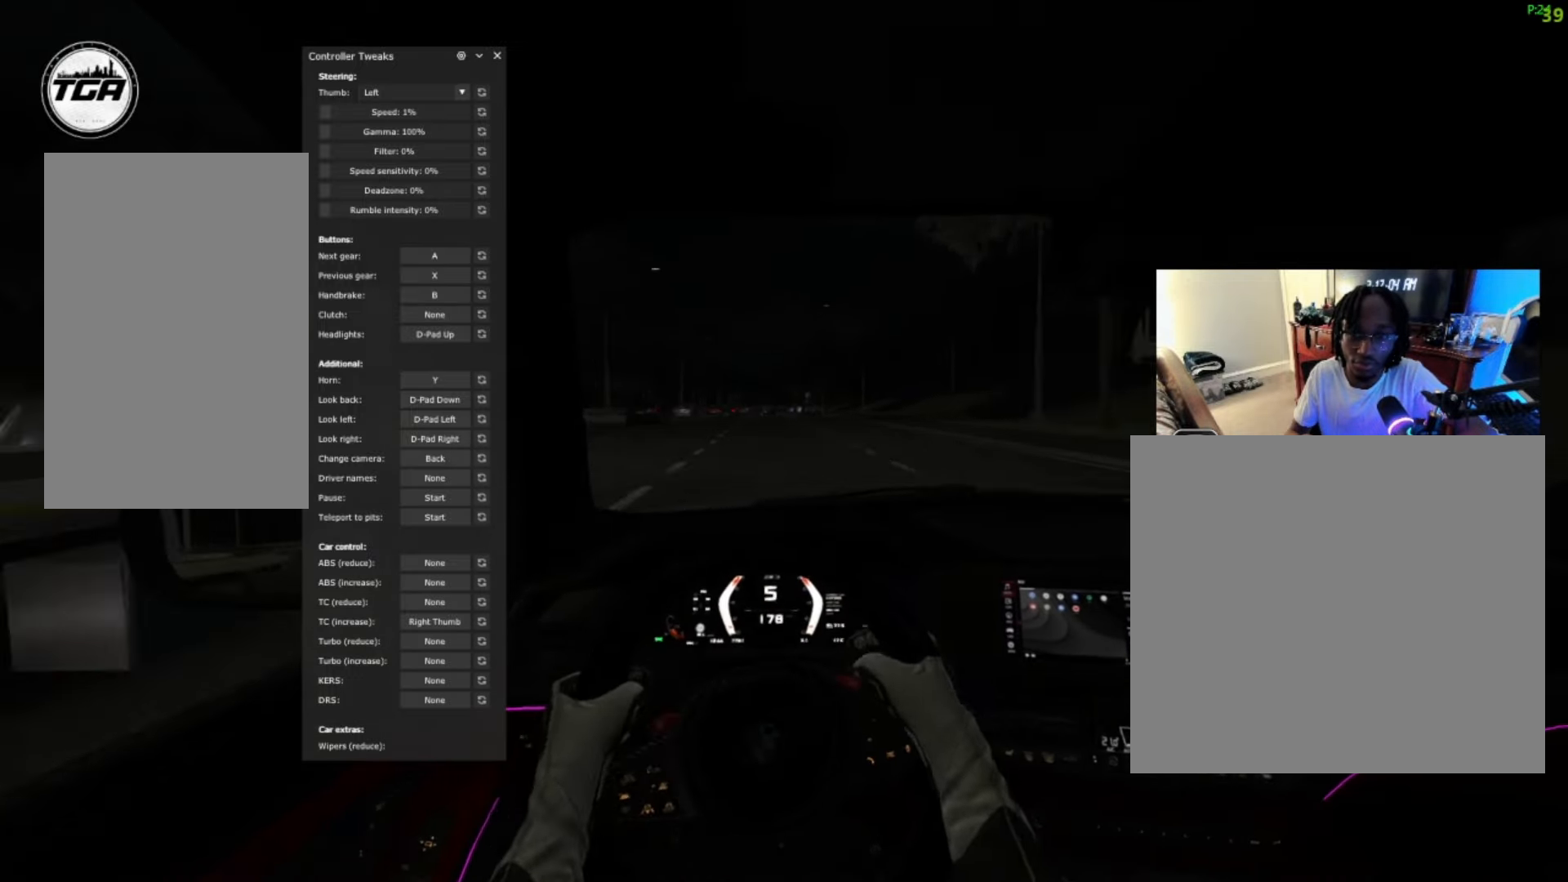
{"buttons": ["L2"], "left_stick": "center", "right_stick": "center", "events": [[400, "L2", "down"]]}
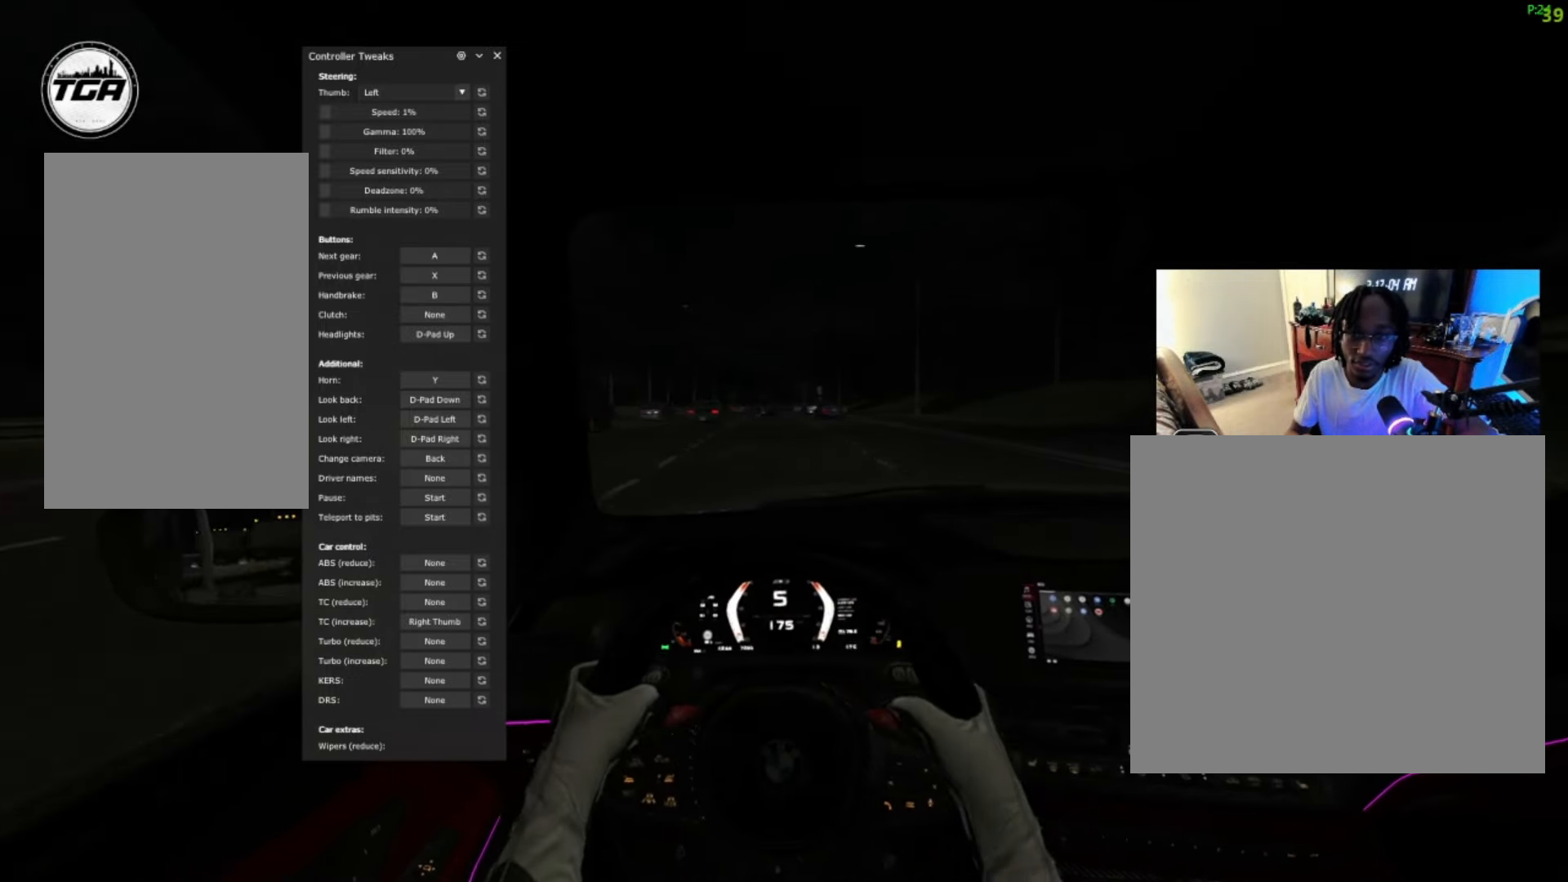
{"buttons": ["L2"], "left_stick": "center", "right_stick": "center", "events": [[367, "X", "down"], [500, "X", "up"]]}
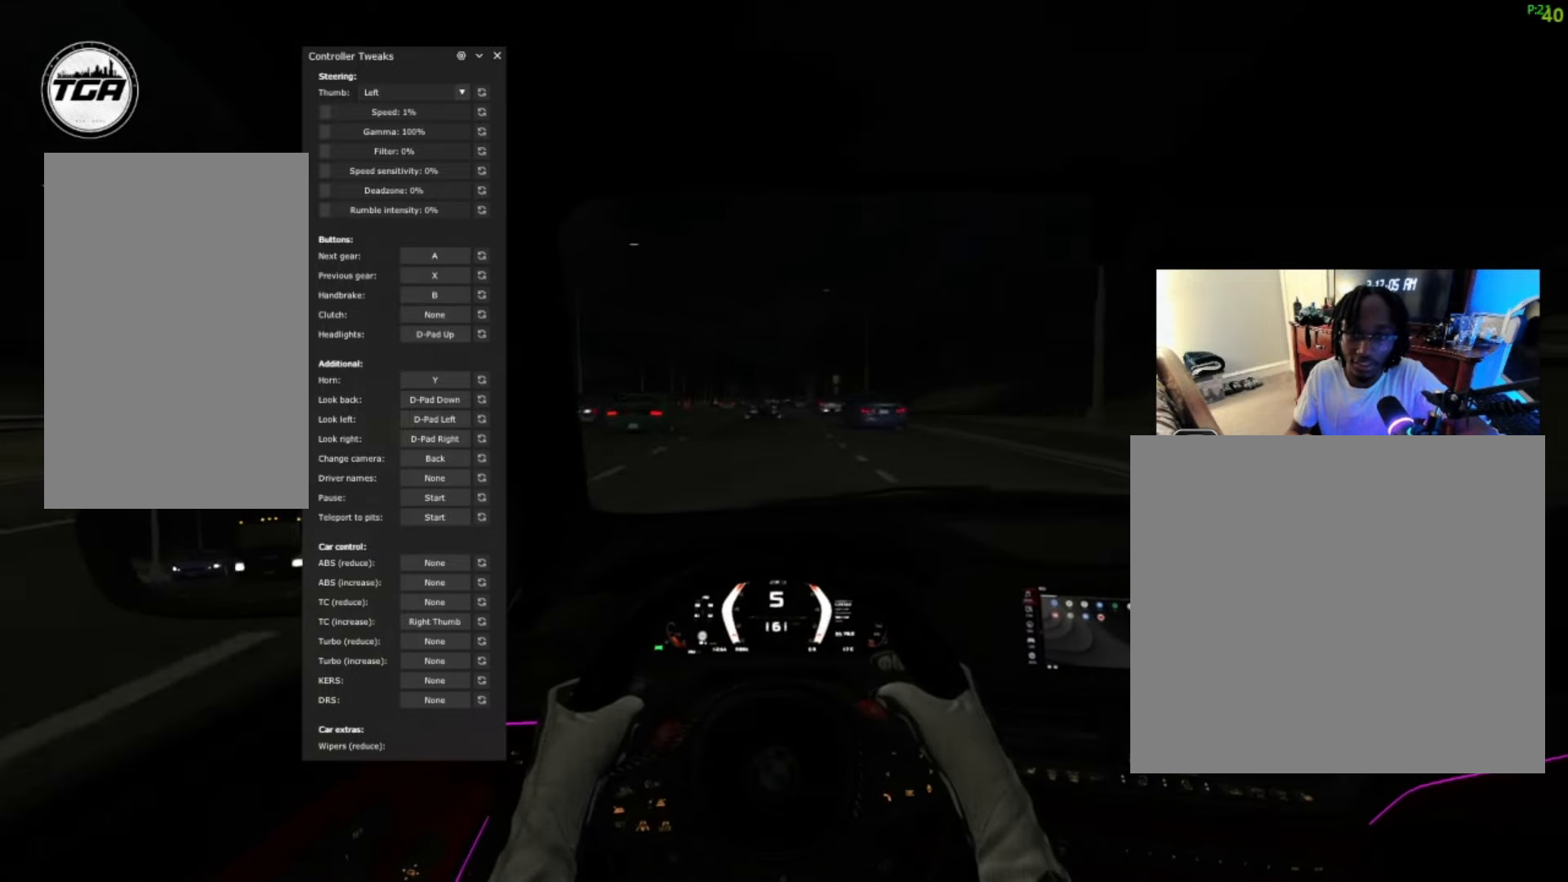
{"buttons": ["L2"], "left_stick": "center", "right_stick": "center", "events": []}
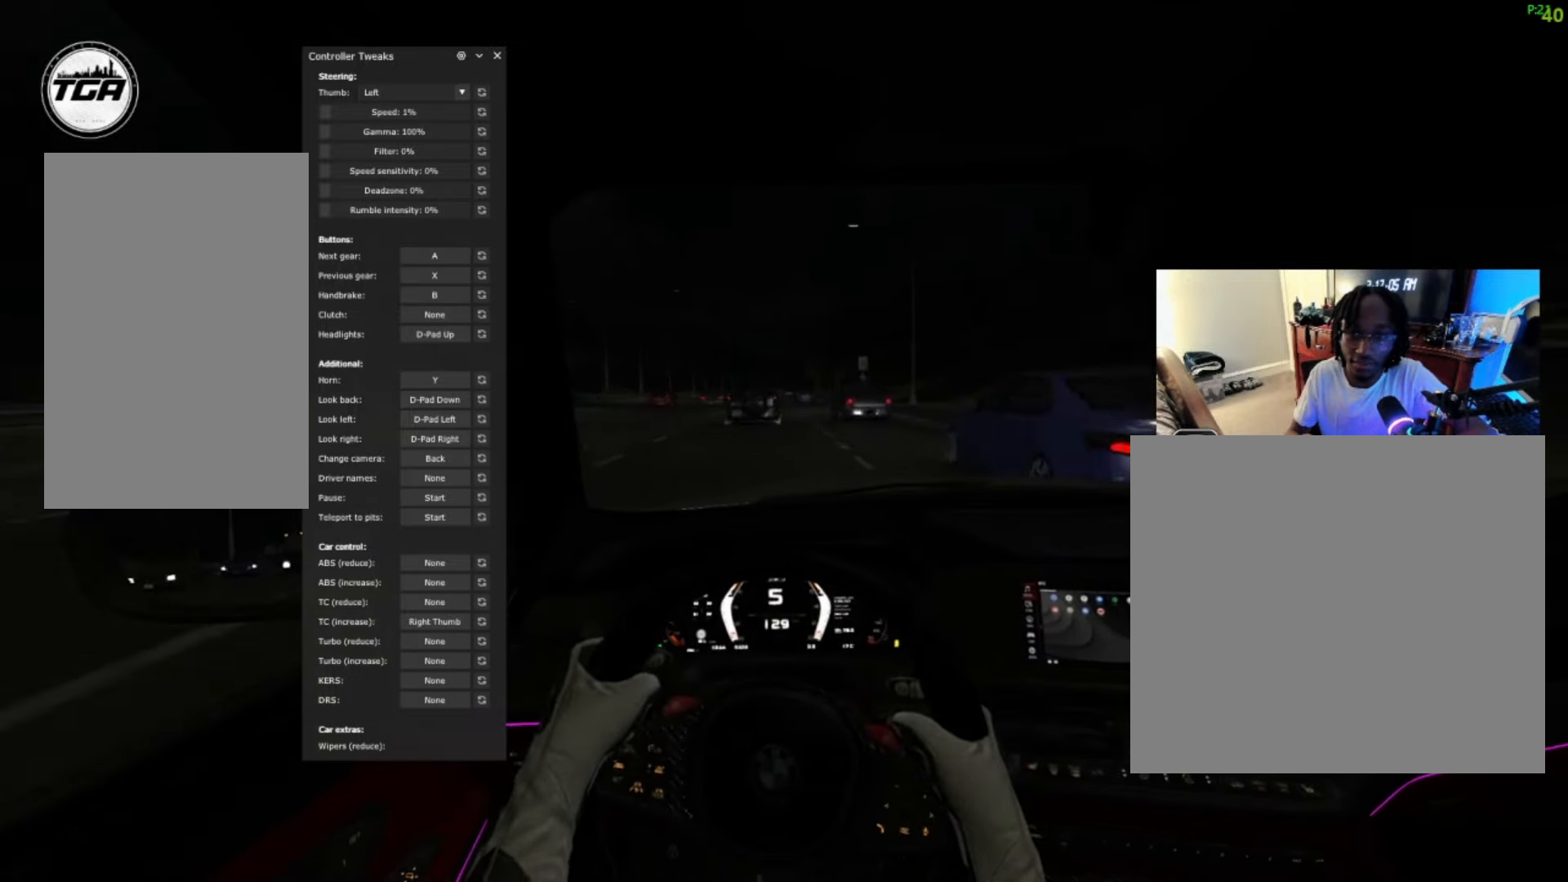
{"buttons": ["L2"], "left_stick": "center", "right_stick": "center", "events": [[200, "X", "down"], [367, "X", "up"]]}
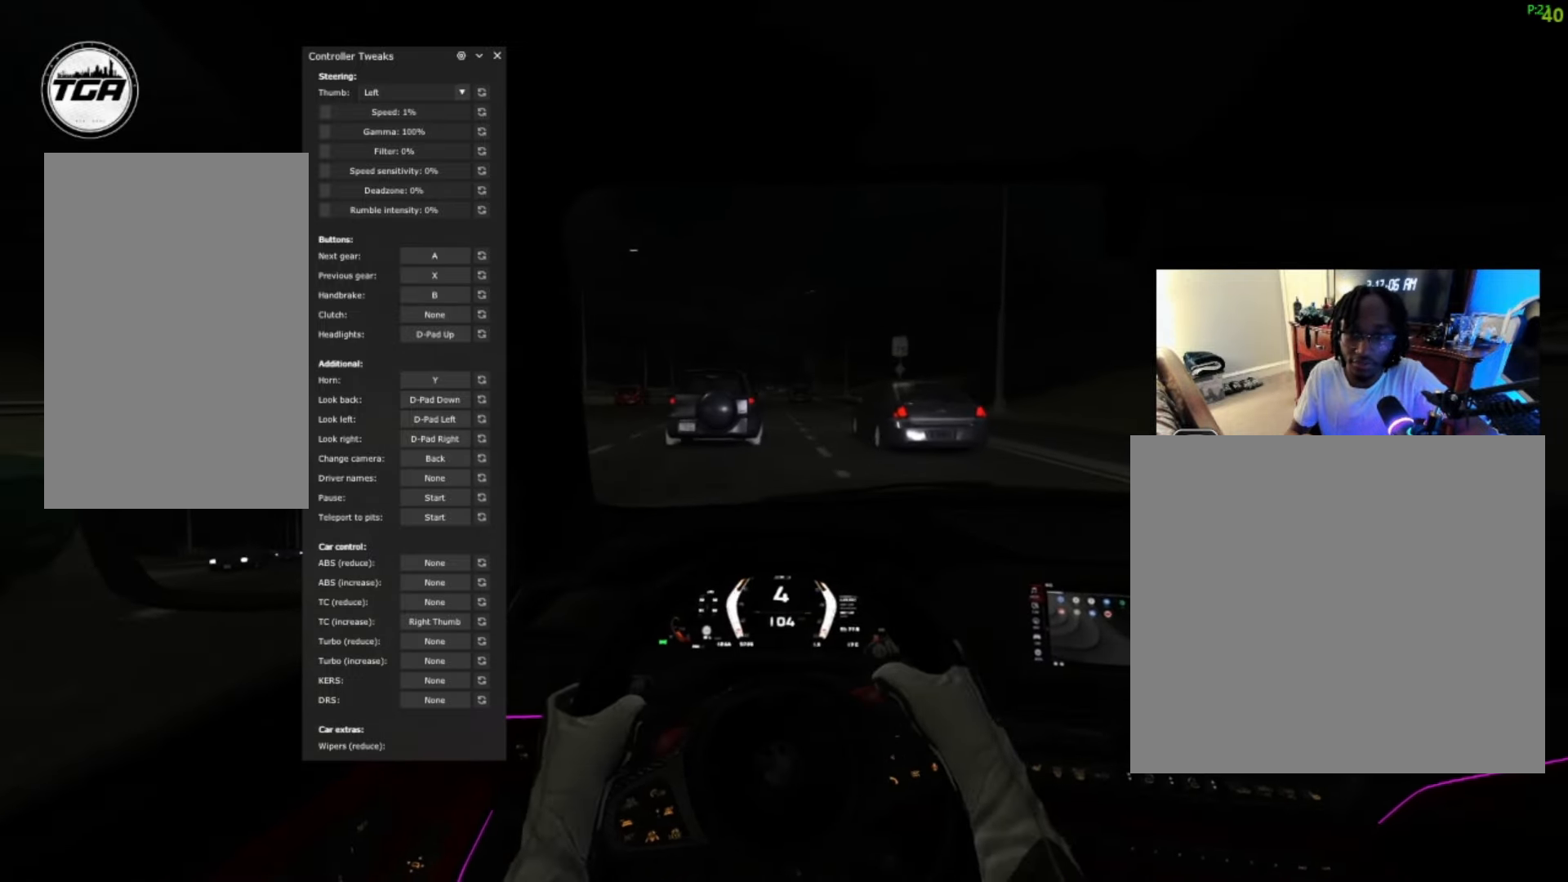
{"buttons": [], "left_stick": "center", "right_stick": "center", "events": [[233, "L2", "up"], [400, "left_stick", "left"], [500, "left_stick", "center"]]}
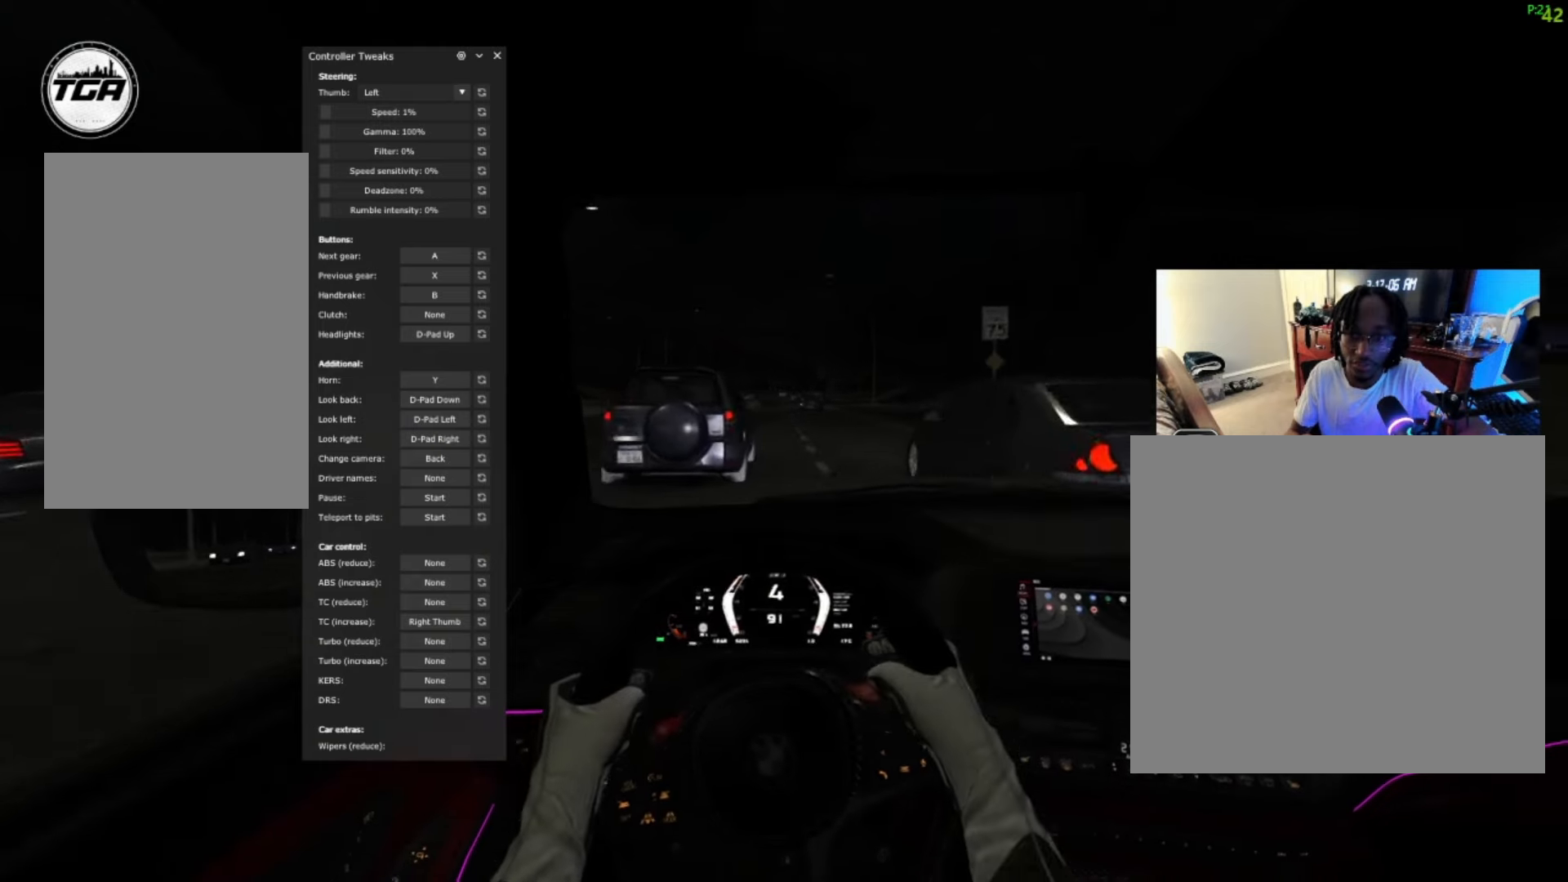
{"buttons": ["R2"], "left_stick": "center", "right_stick": "center", "events": [[100, "R2", "down"], [166, "left_stick", "up-right"], [466, "left_stick", "center"]]}
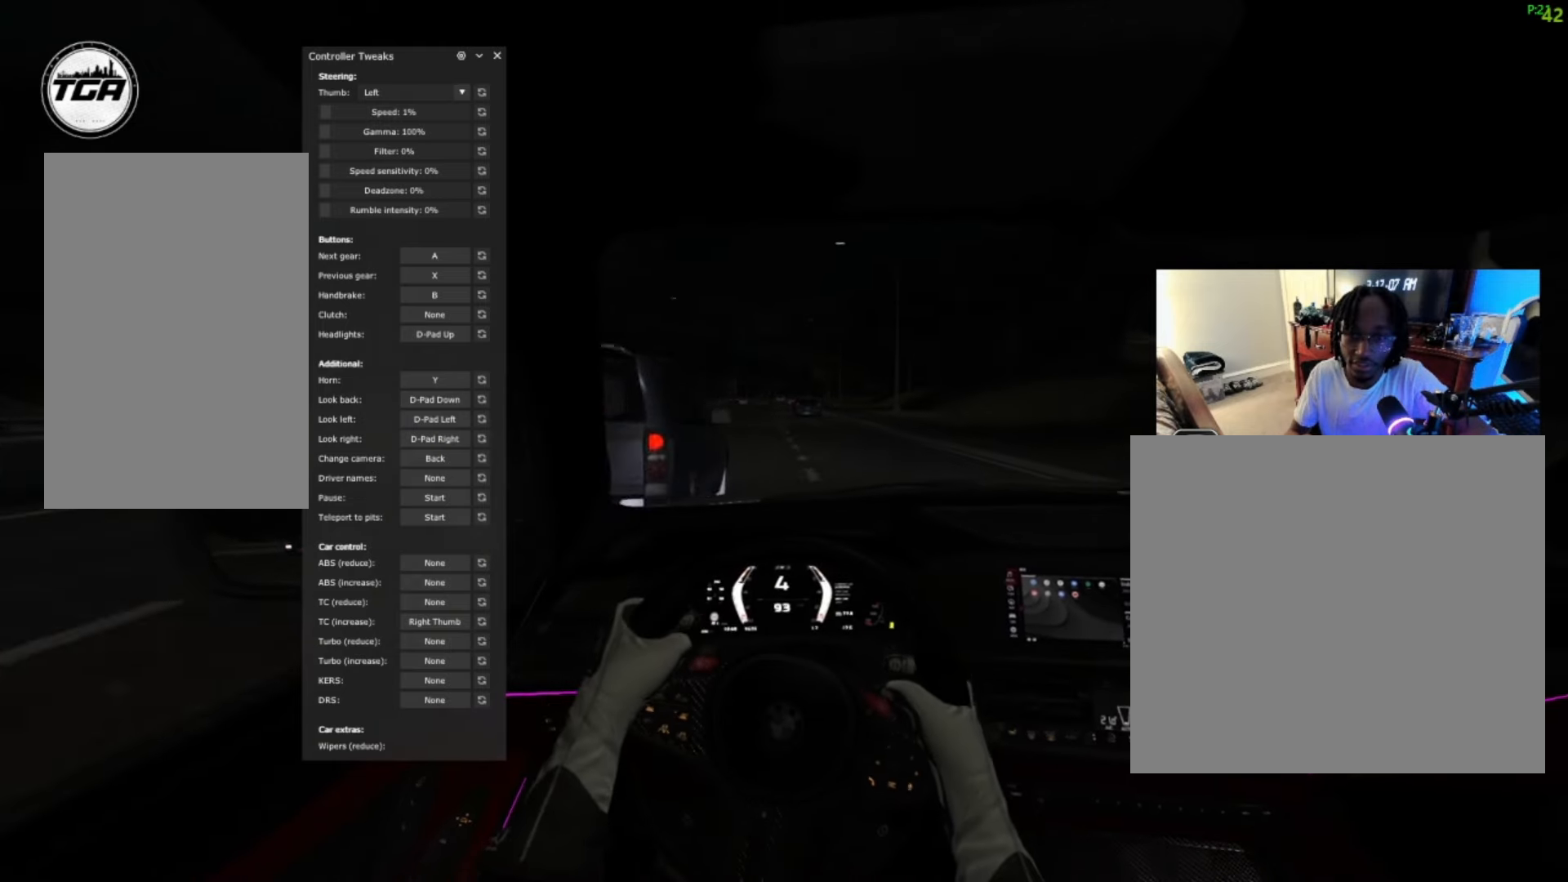
{"buttons": ["R2"], "left_stick": "center", "right_stick": "center", "events": [[133, "left_stick", "left"], [300, "left_stick", "center"]]}
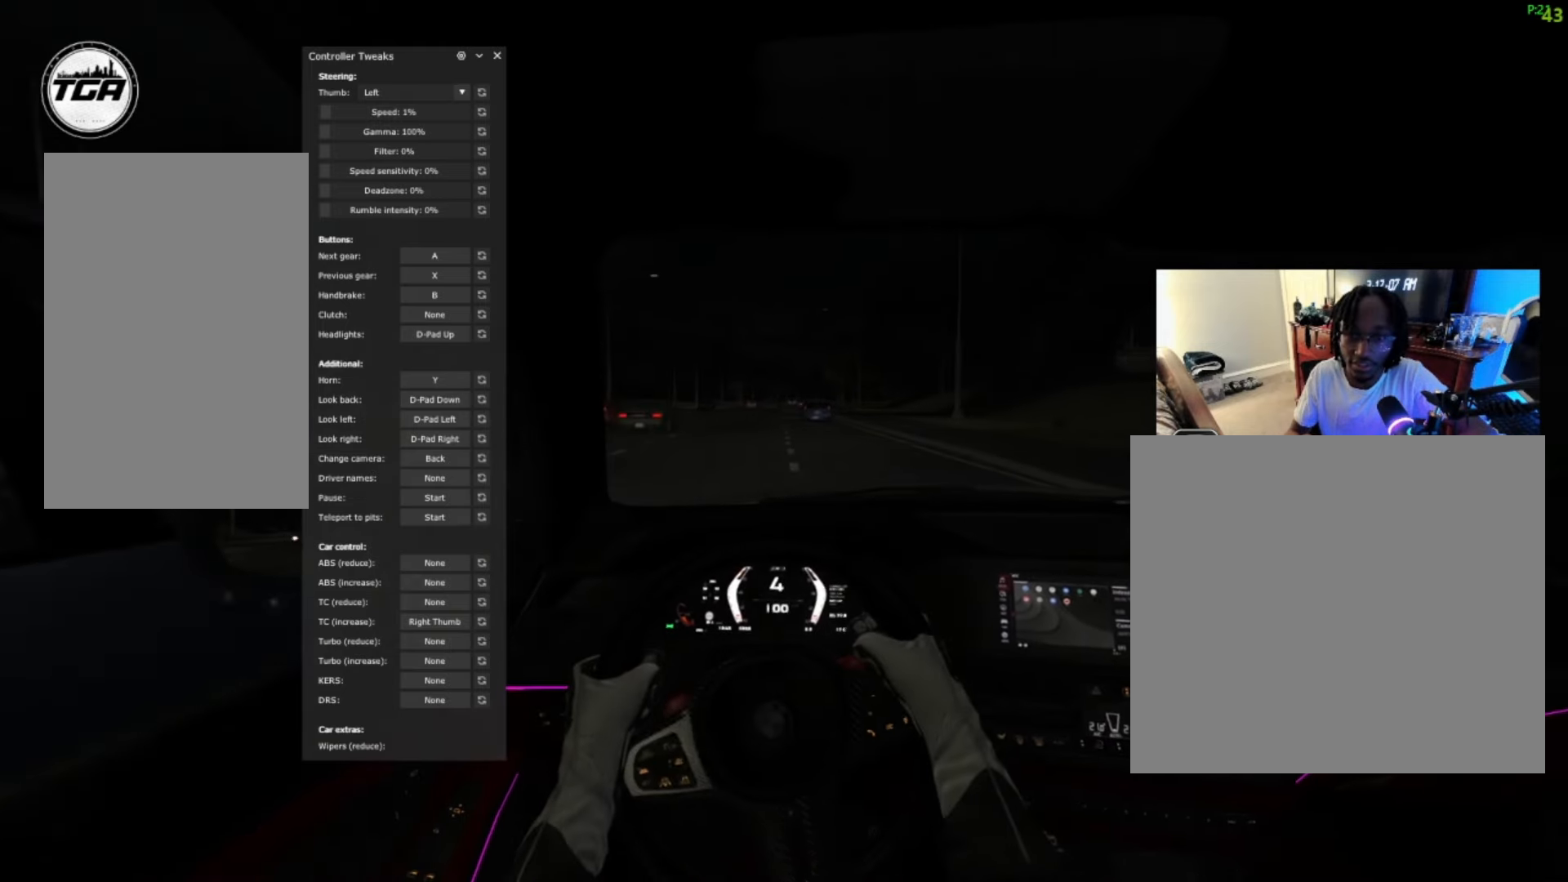
{"buttons": ["R2"], "left_stick": "center", "right_stick": "center", "events": []}
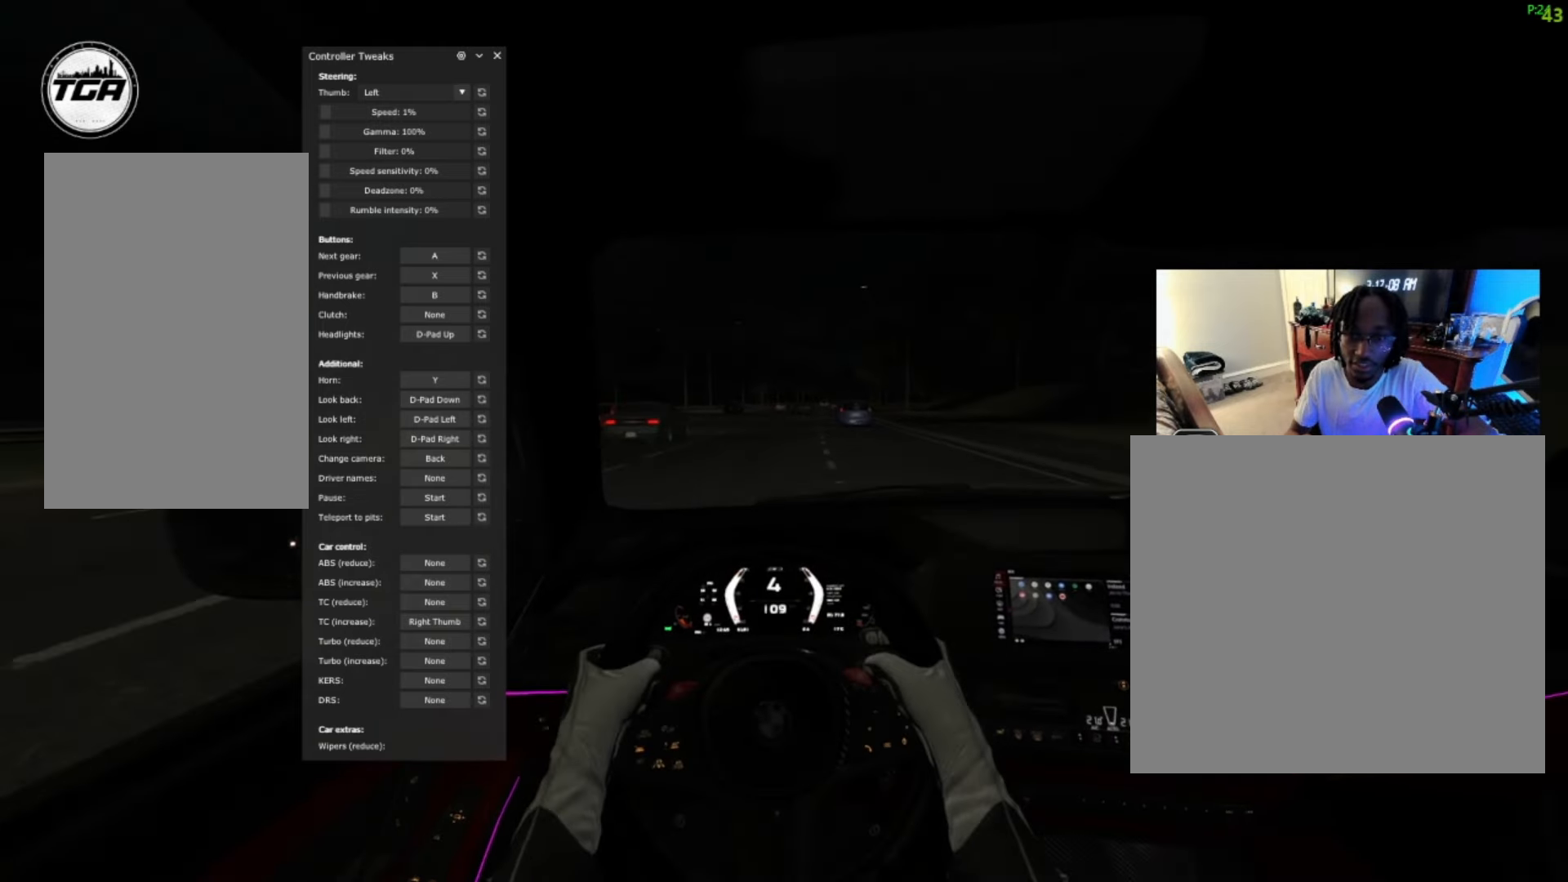
{"buttons": ["R2"], "left_stick": "center", "right_stick": "center", "events": [[133, "left_stick", "up-right"], [200, "left_stick", "center"], [266, "left_stick", "left"], [400, "left_stick", "center"]]}
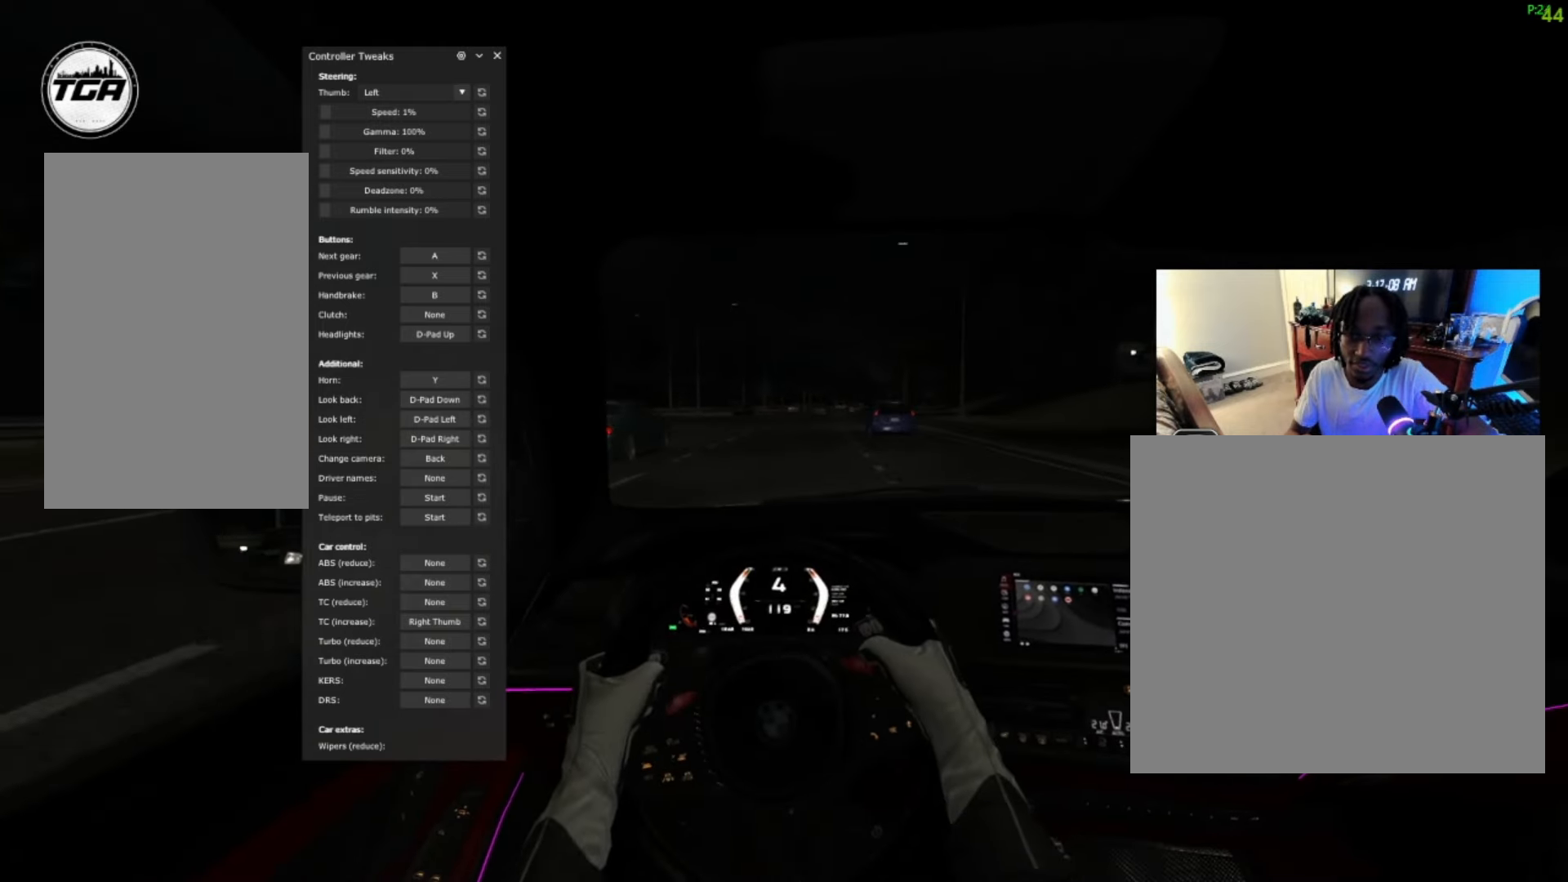
{"buttons": ["R2"], "left_stick": "up-right", "right_stick": "center", "events": [[33, "left_stick", "up-right"], [200, "left_stick", "center"], [466, "left_stick", "up-right"]]}
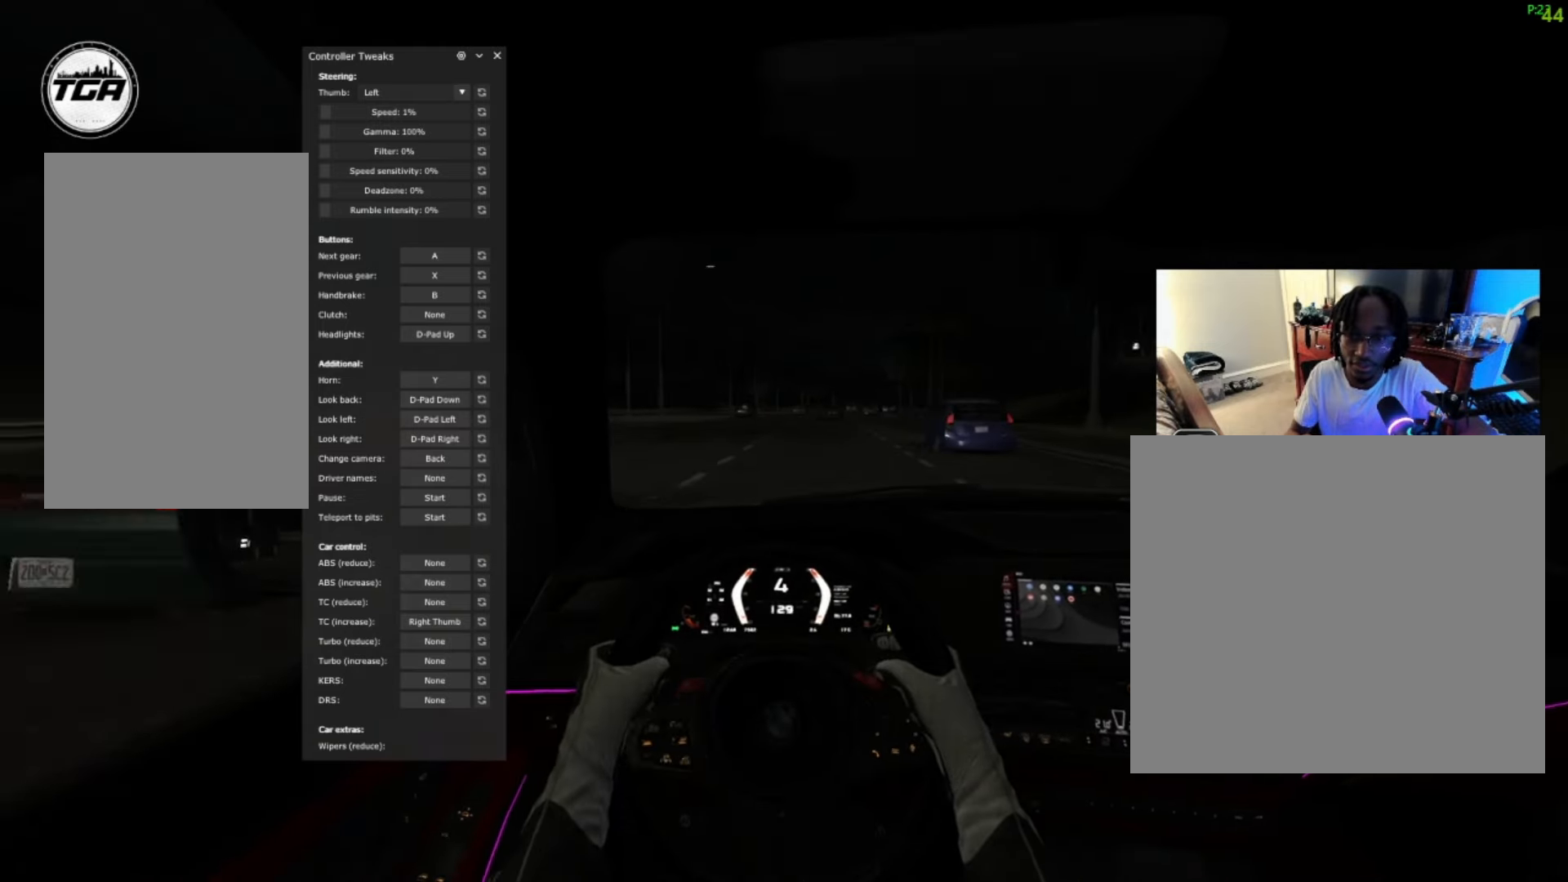
{"buttons": ["R2"], "left_stick": "left", "right_stick": "center", "events": [[466, "left_stick", "left"]]}
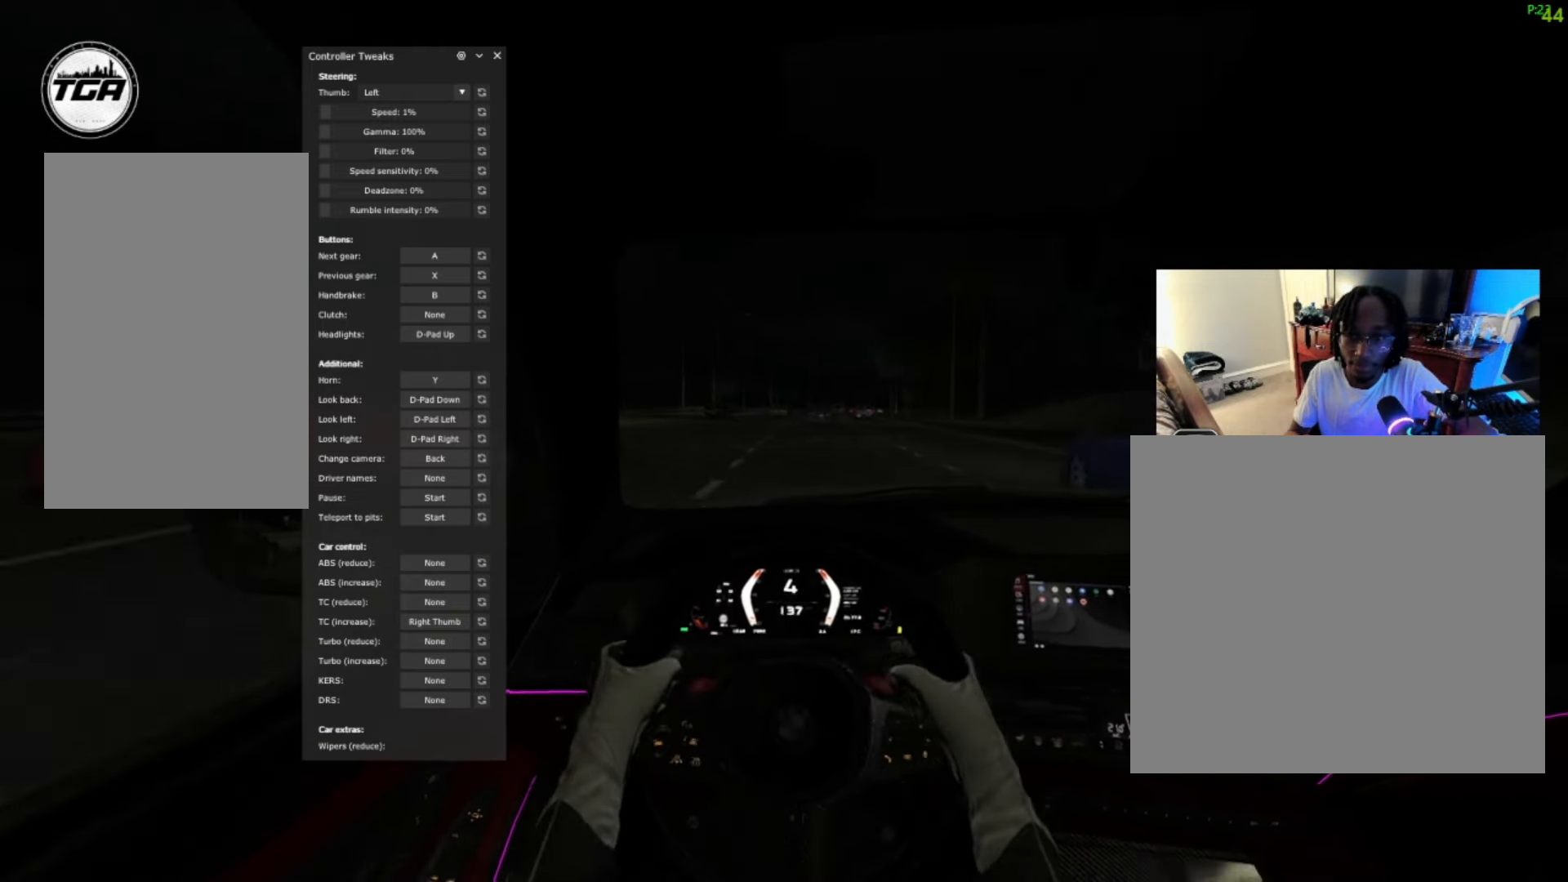
{"buttons": ["R2"], "left_stick": "up-right", "right_stick": "center", "events": [[333, "left_stick", "center"], [466, "left_stick", "up-right"]]}
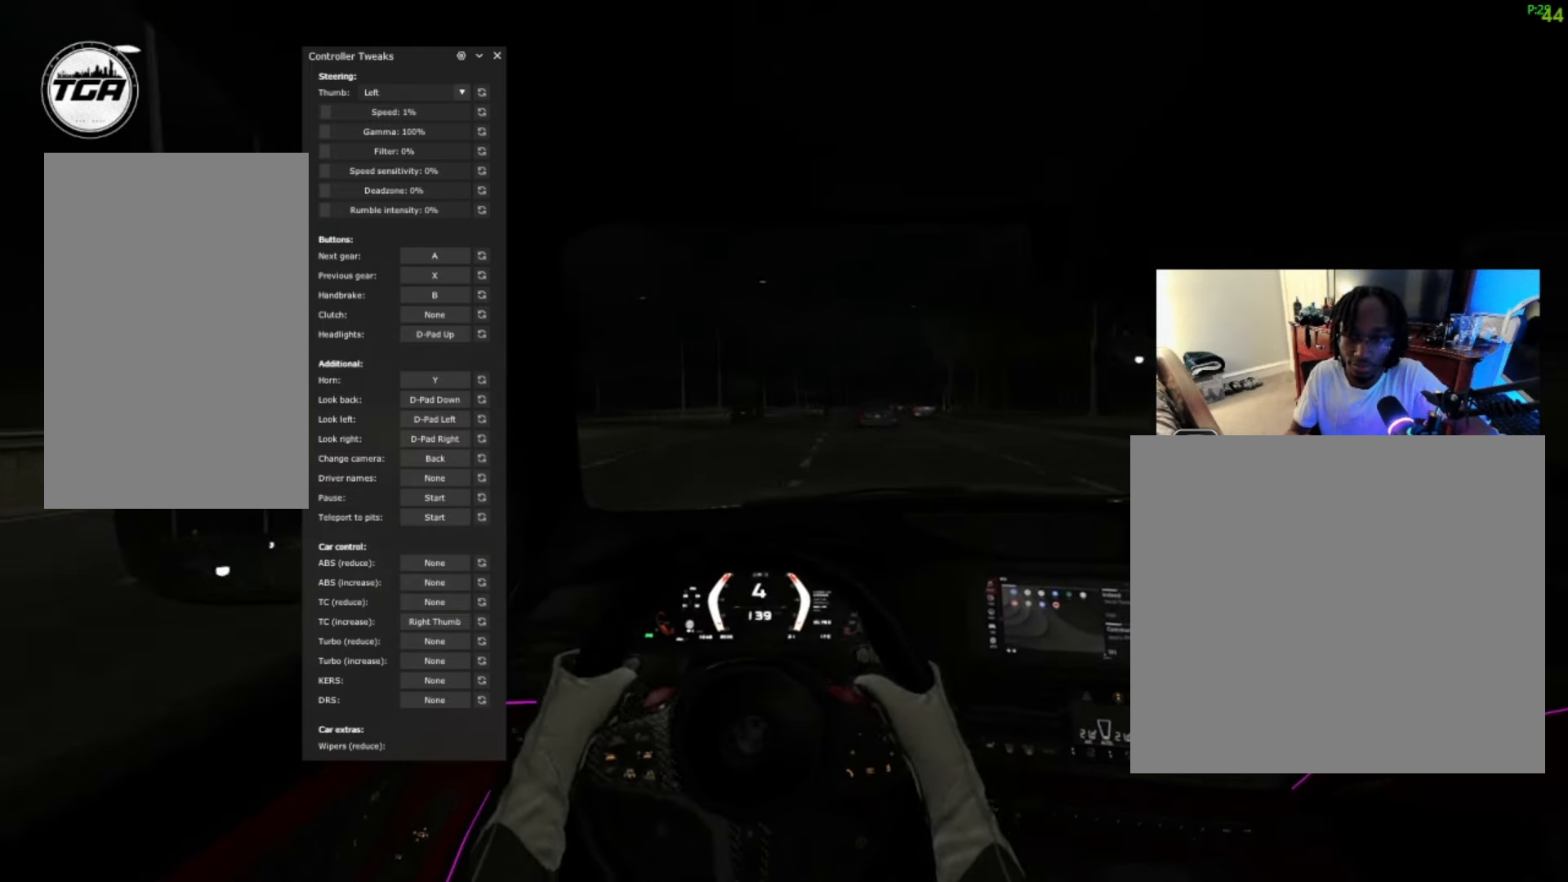
{"buttons": [], "left_stick": "up-right", "right_stick": "center", "events": [[100, "R2", "up"]]}
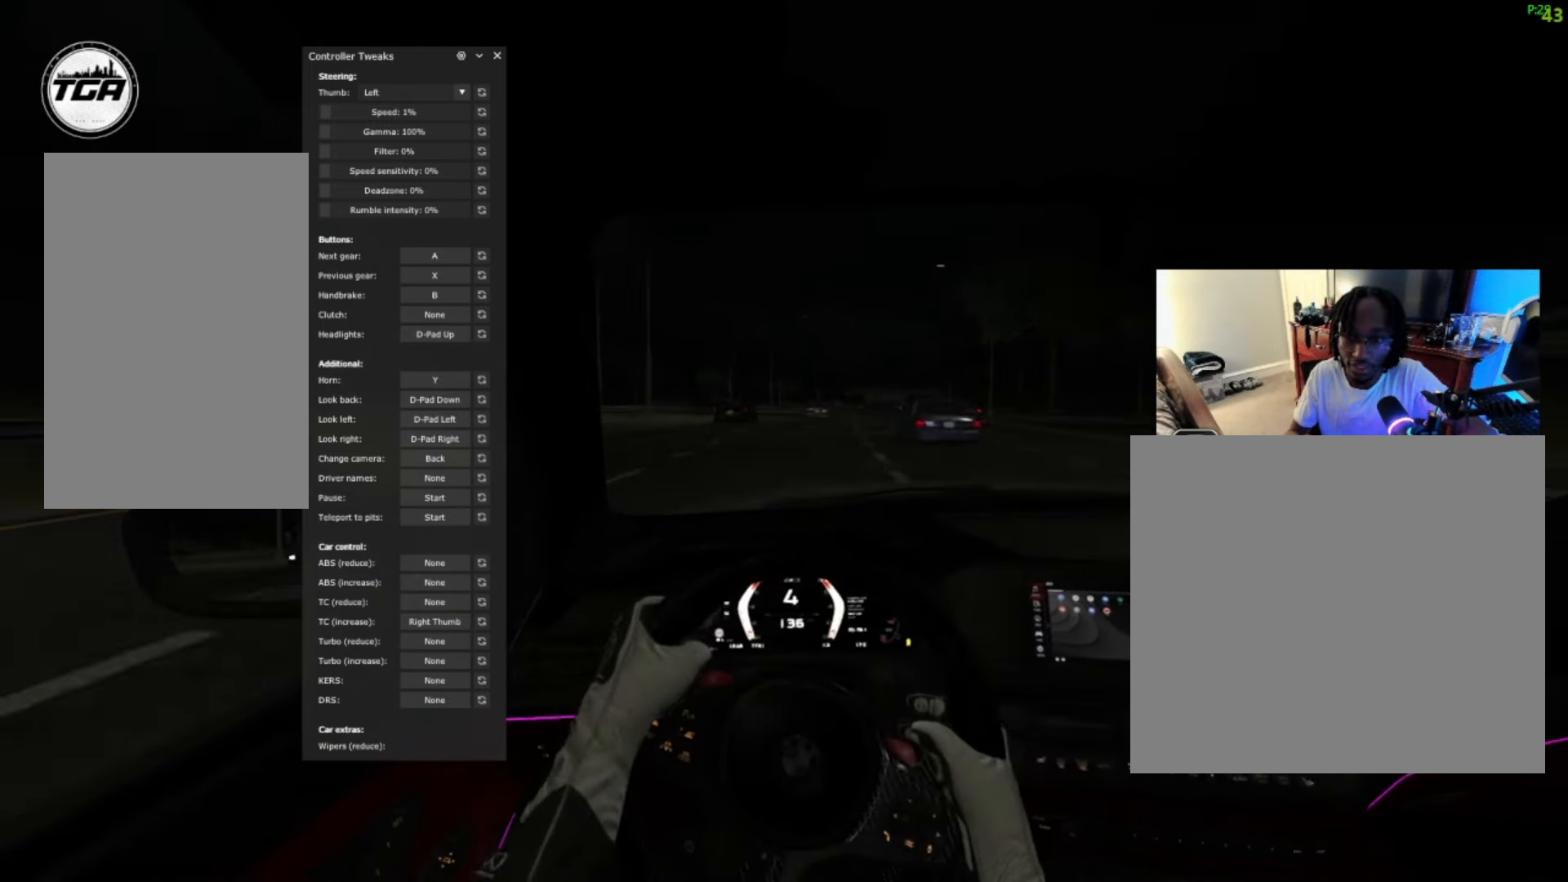
{"buttons": ["R2"], "left_stick": "up-right", "right_stick": "center", "events": [[200, "R2", "down"]]}
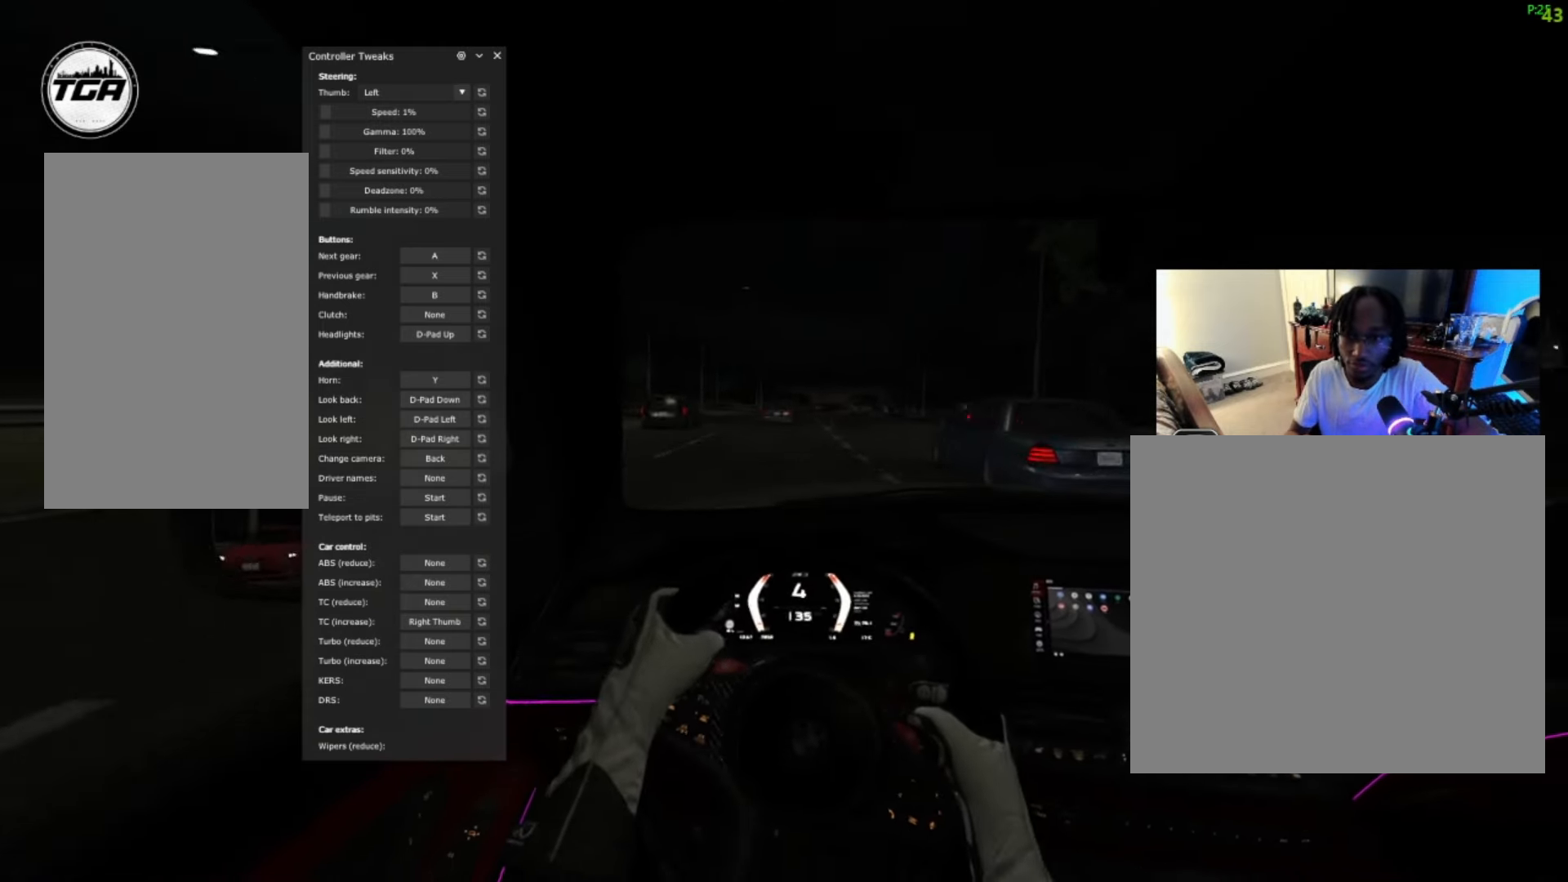
{"buttons": ["R2"], "left_stick": "center", "right_stick": "center", "events": [[467, "left_stick", "center"]]}
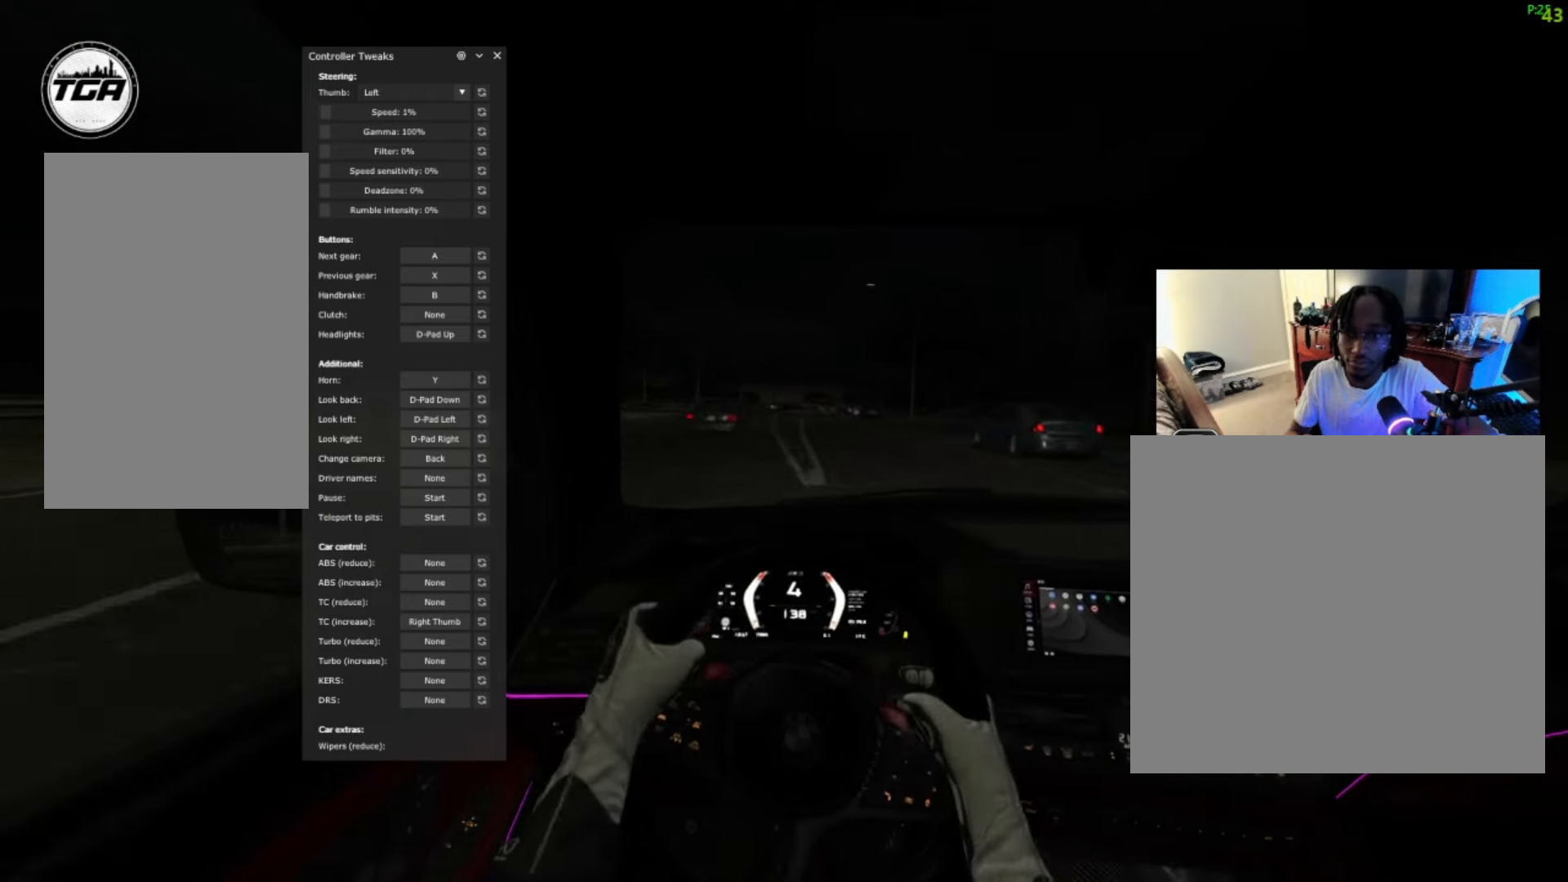
{"buttons": [], "left_stick": "center", "right_stick": "center", "events": [[100, "R2", "up"], [200, "left_stick", "up-right"], [333, "left_stick", "center"]]}
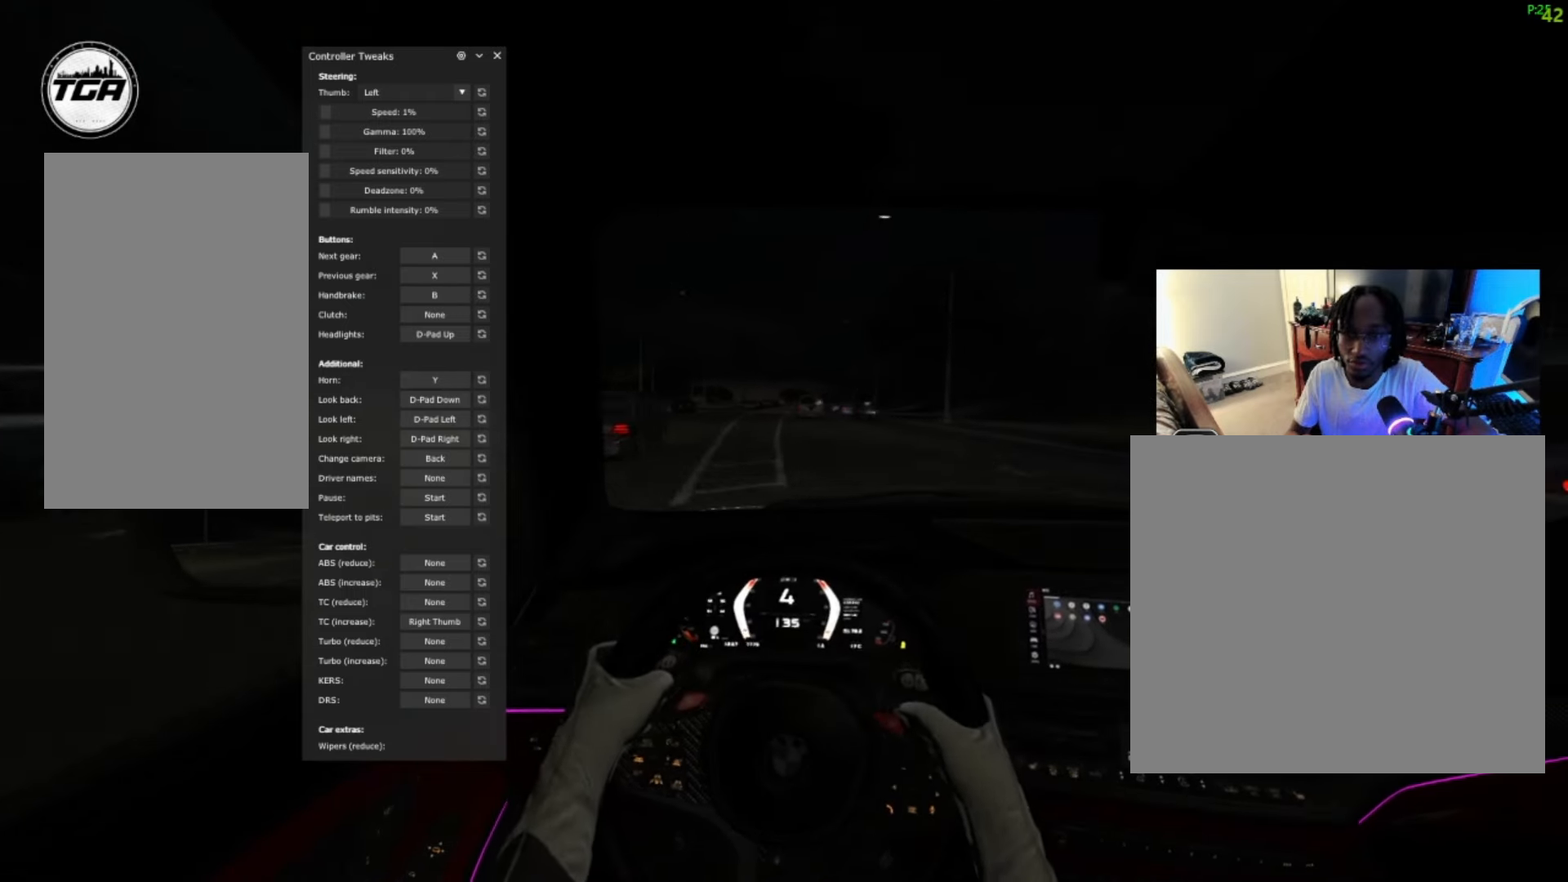
{"buttons": ["L2"], "left_stick": "center", "right_stick": "center", "events": [[33, "L2", "down"]]}
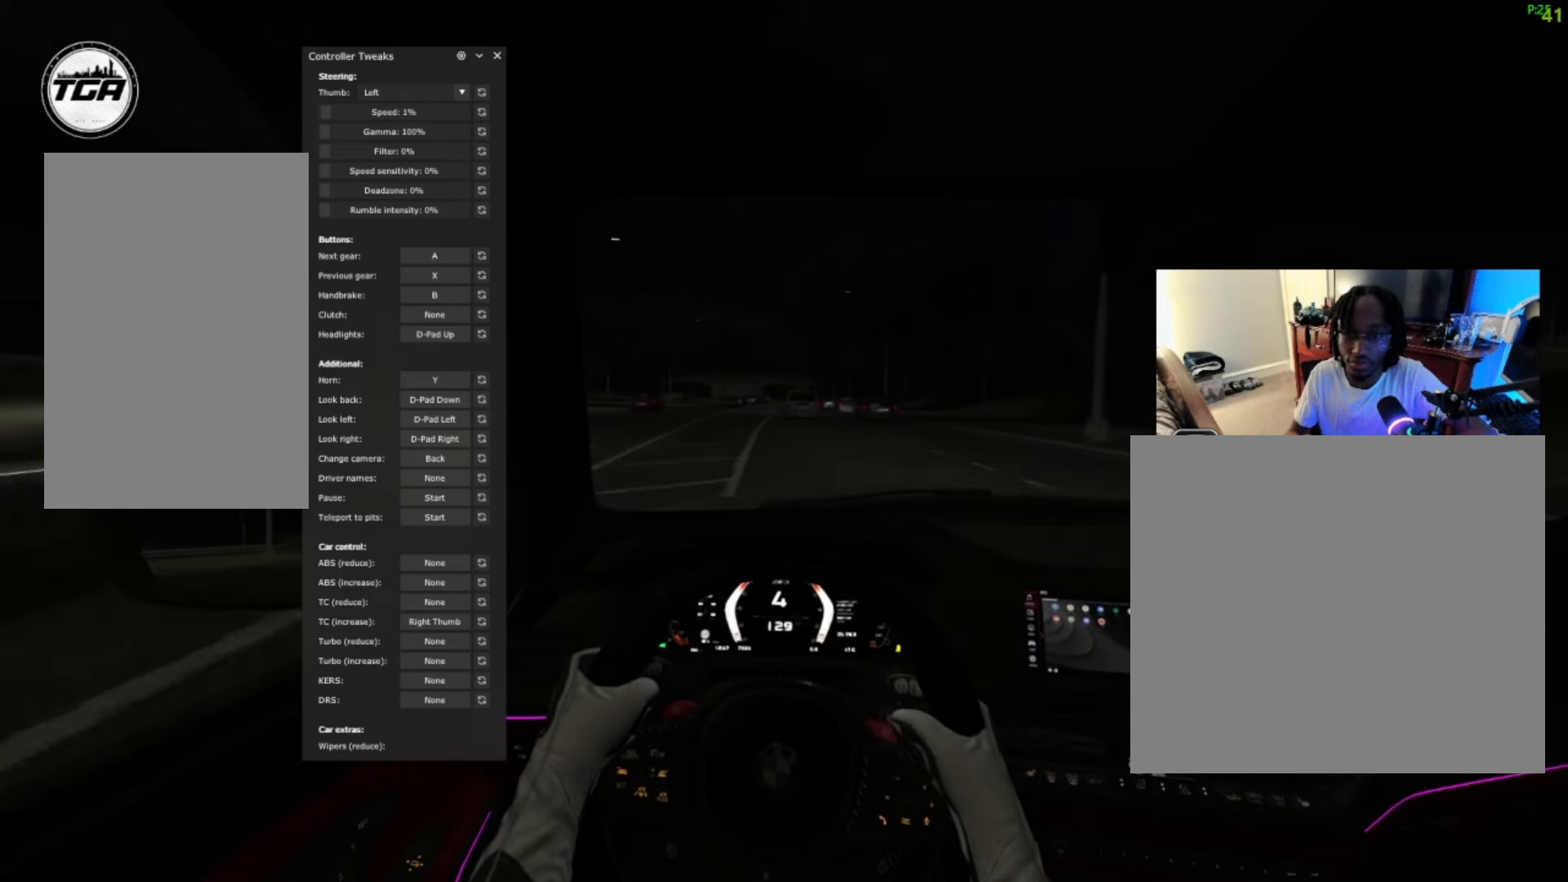
{"buttons": ["L2"], "left_stick": "up-right", "right_stick": "center", "events": [[367, "left_stick", "up-right"]]}